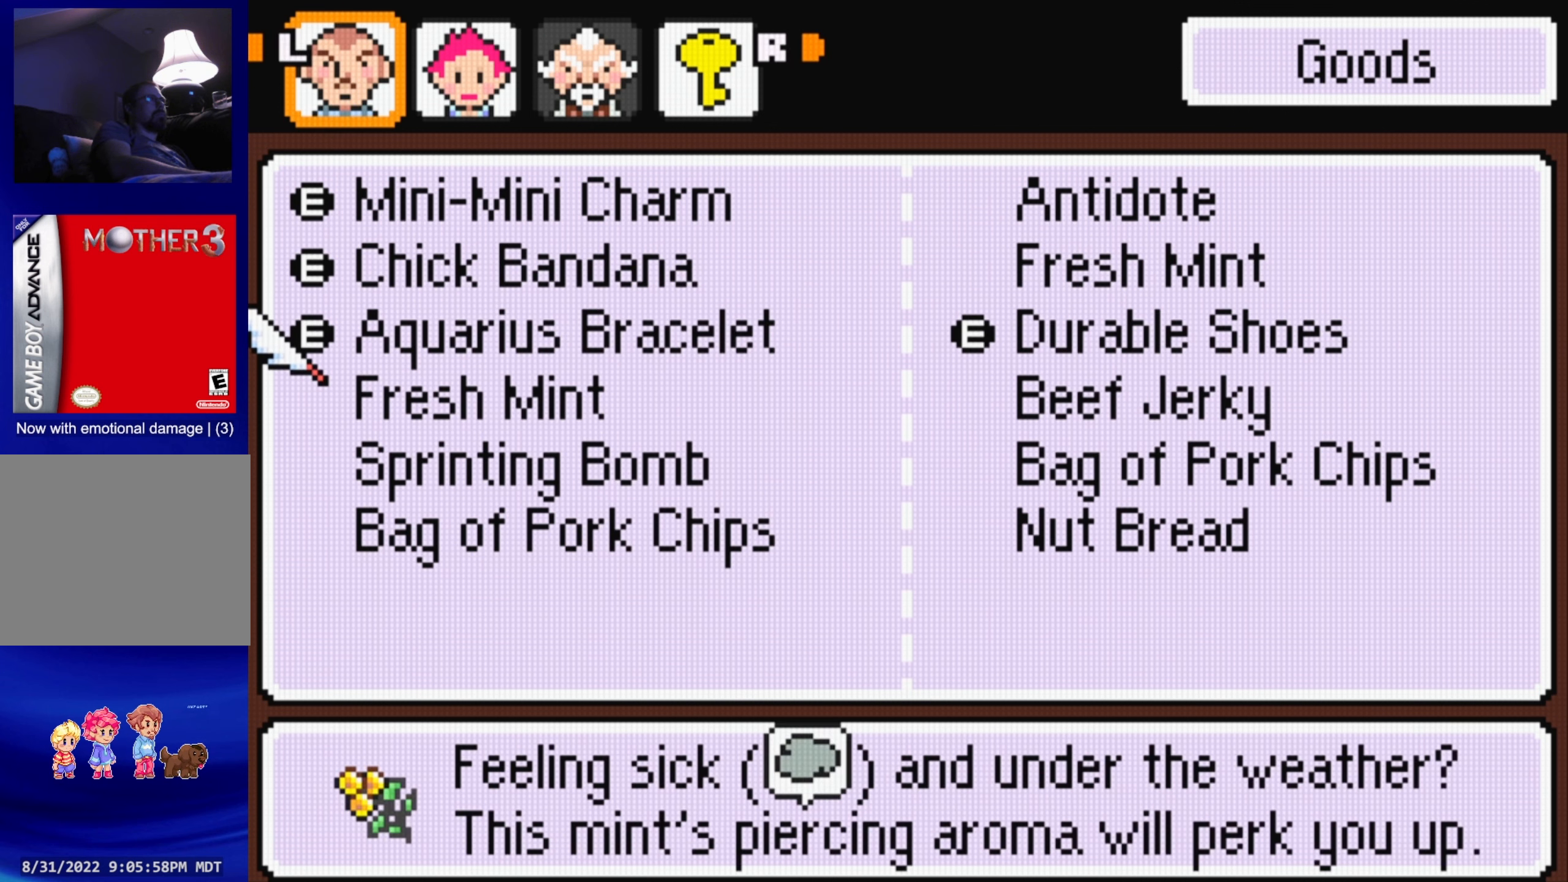
Gameplay with a controller (Nintendo layout); each line is a JSON object with the inputs held at the frame after it. "events" lists button and stick changes between this image and that frame as [ms after this image, input, new state], when the widget could be followed in between. Not read: L3 R3.
{"buttons": [], "events": [[250, "DPAD_DOWN", "down"], [367, "DPAD_DOWN", "up"]]}
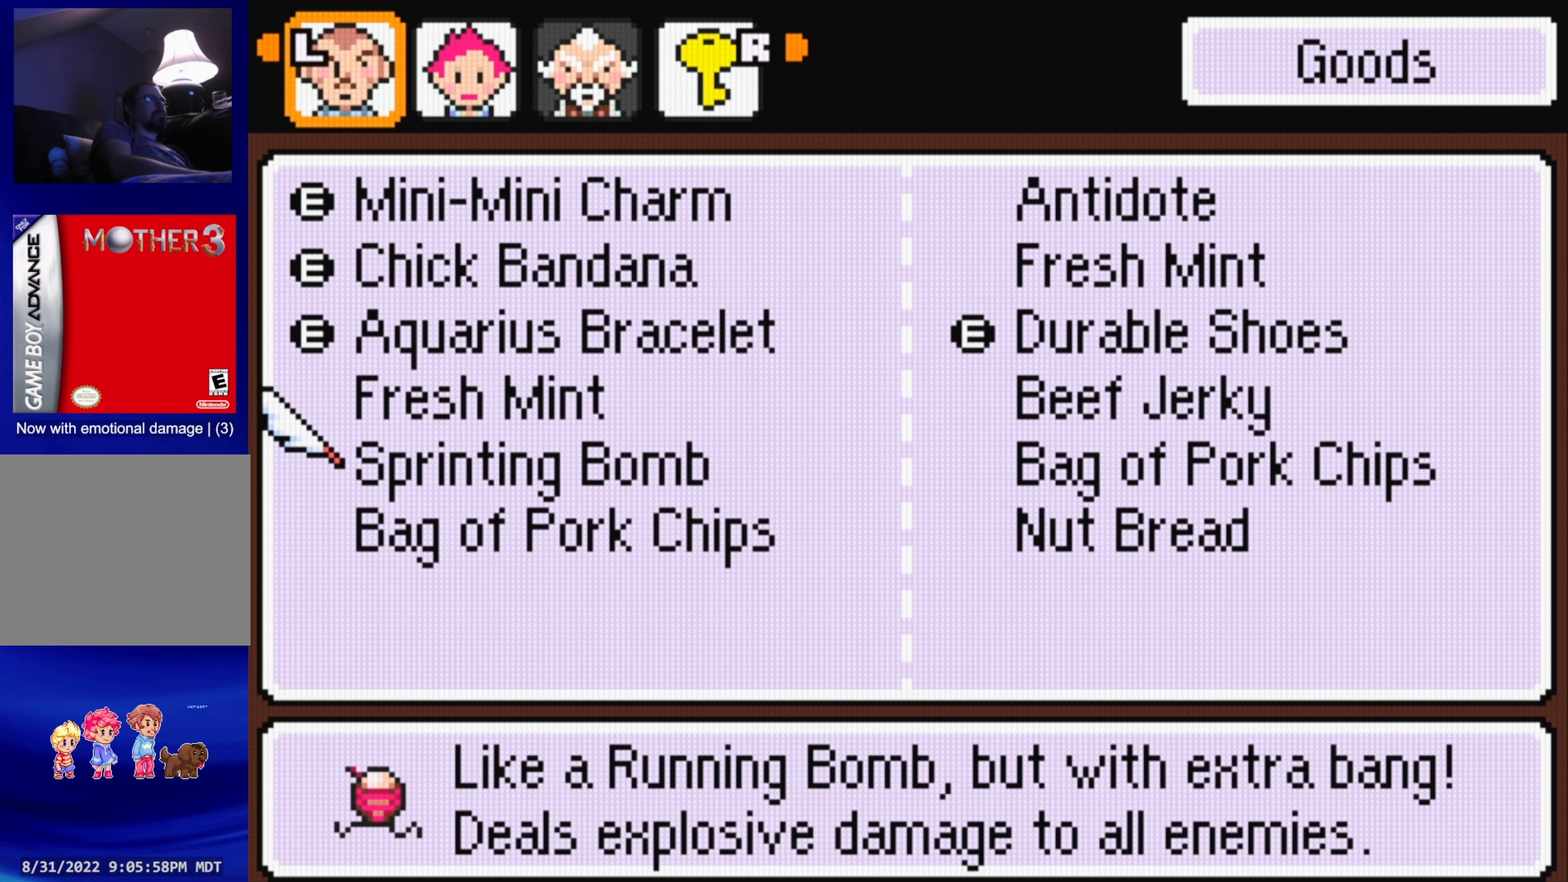
{"buttons": [], "events": []}
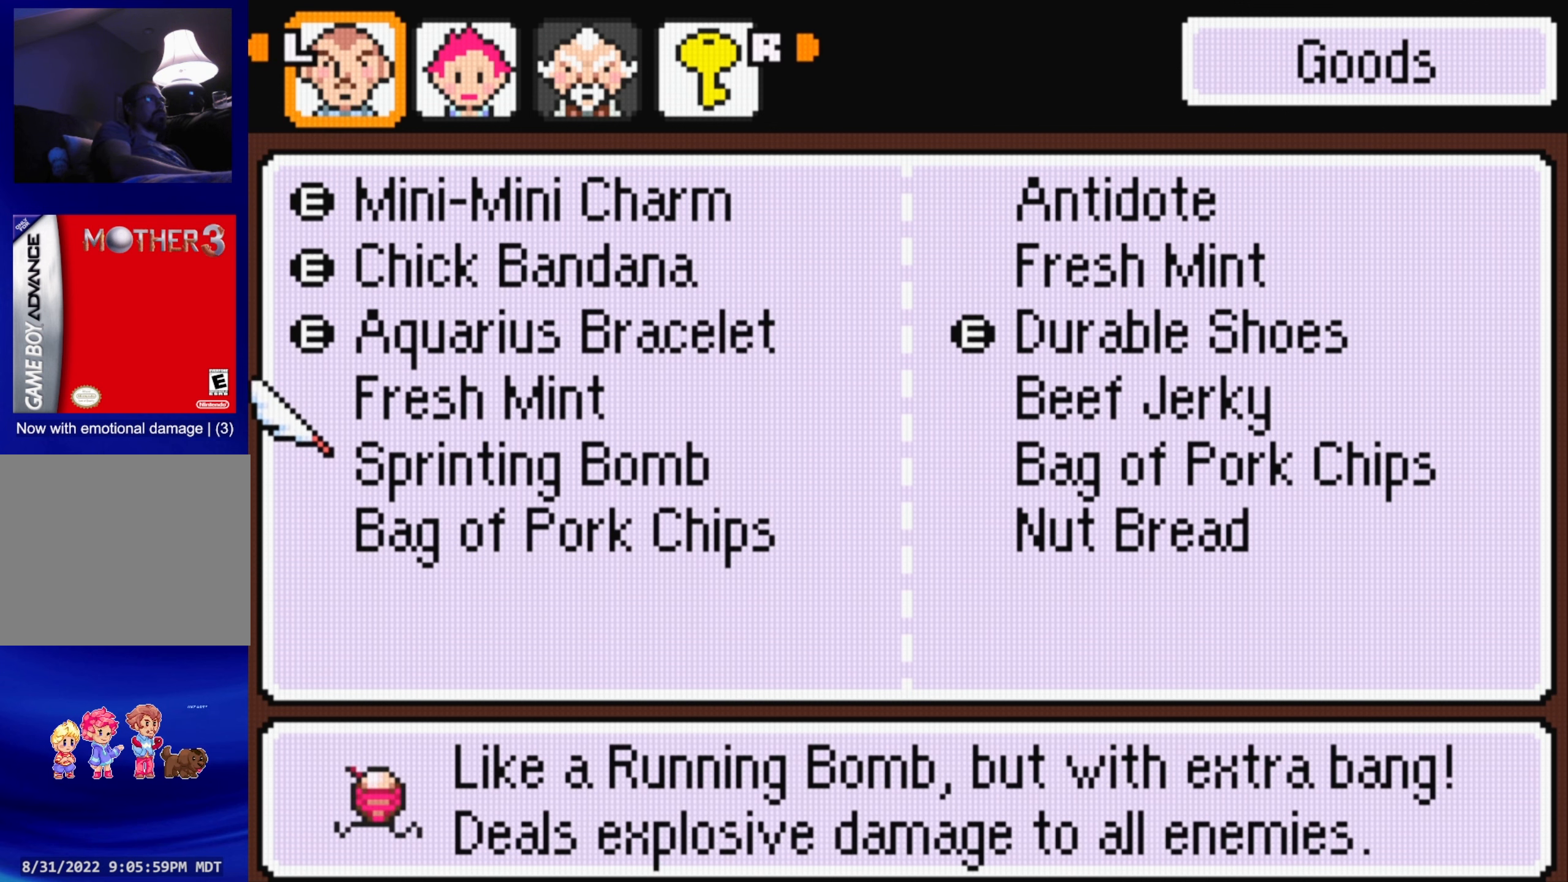
{"buttons": [], "events": [[217, "DPAD_RIGHT", "down"], [367, "DPAD_RIGHT", "up"]]}
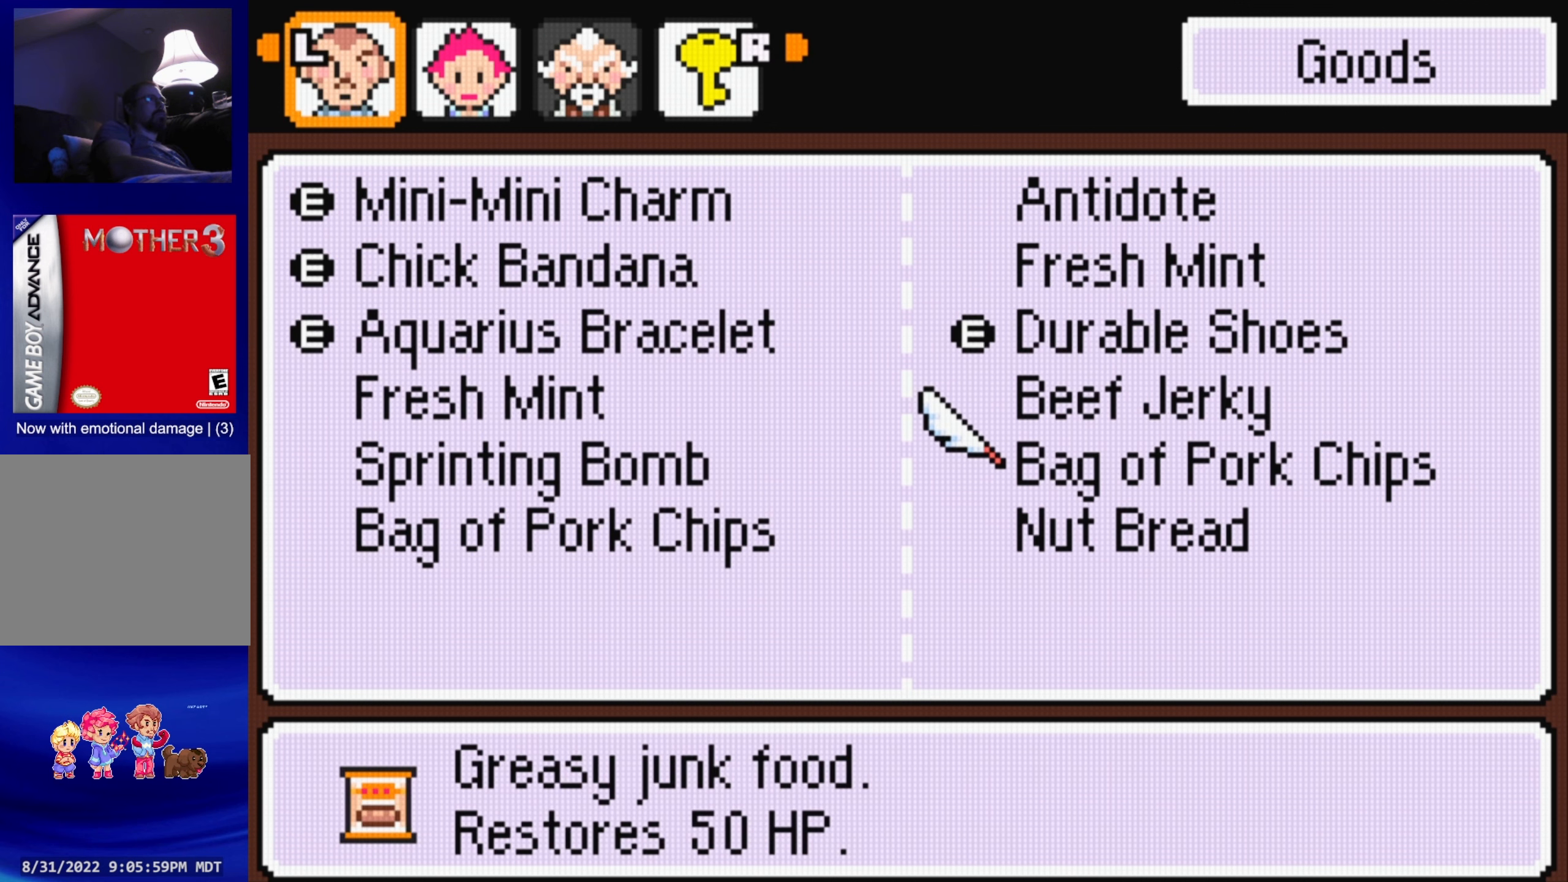
{"buttons": [], "events": []}
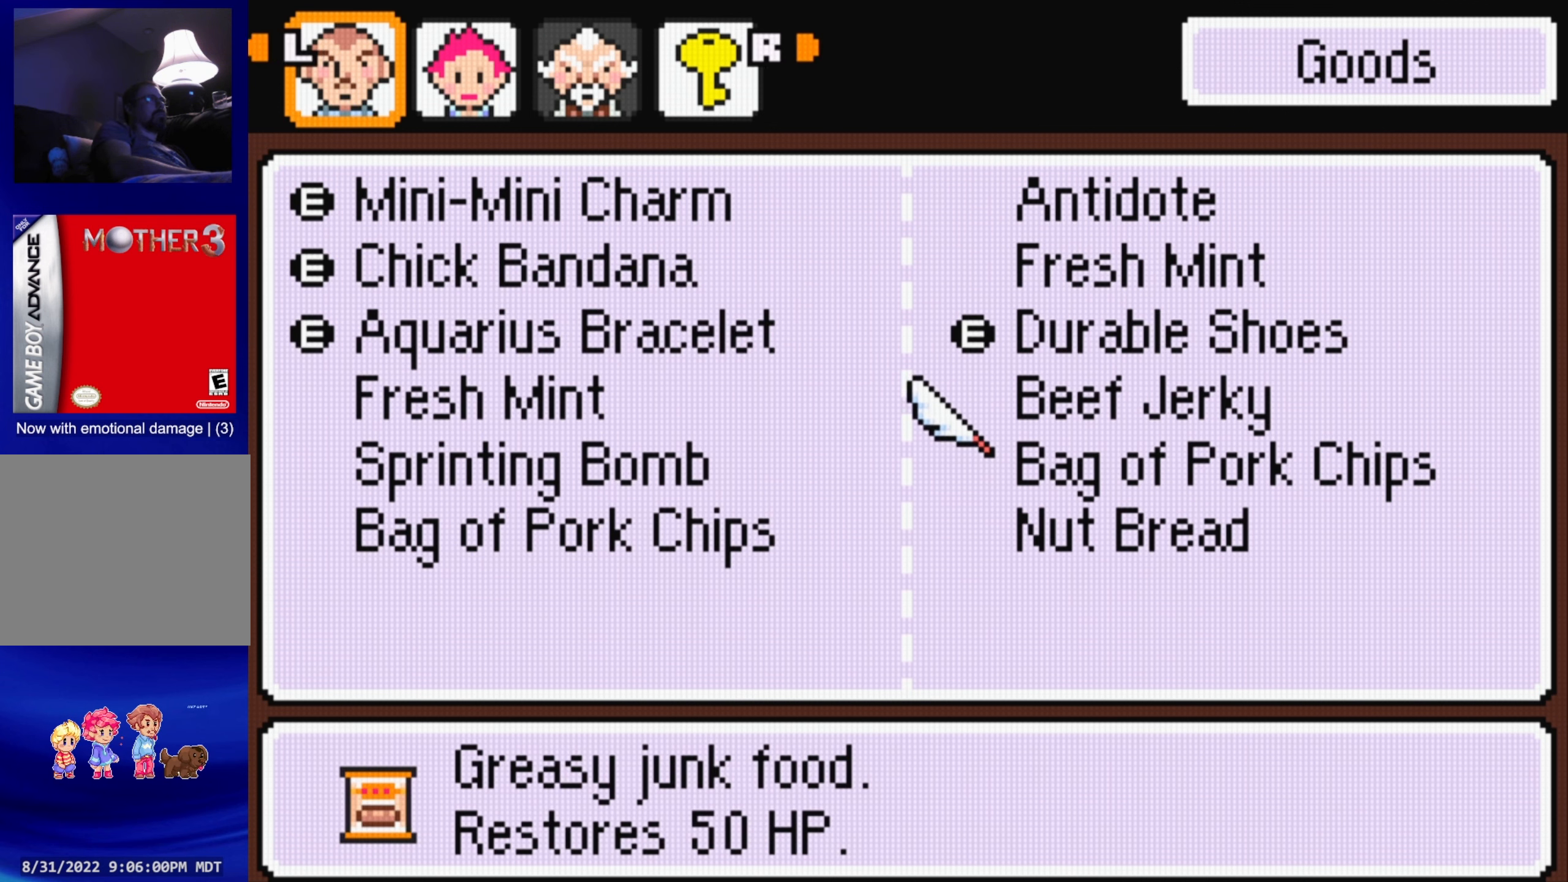
{"buttons": [], "events": [[133, "A", "down"], [233, "A", "up"]]}
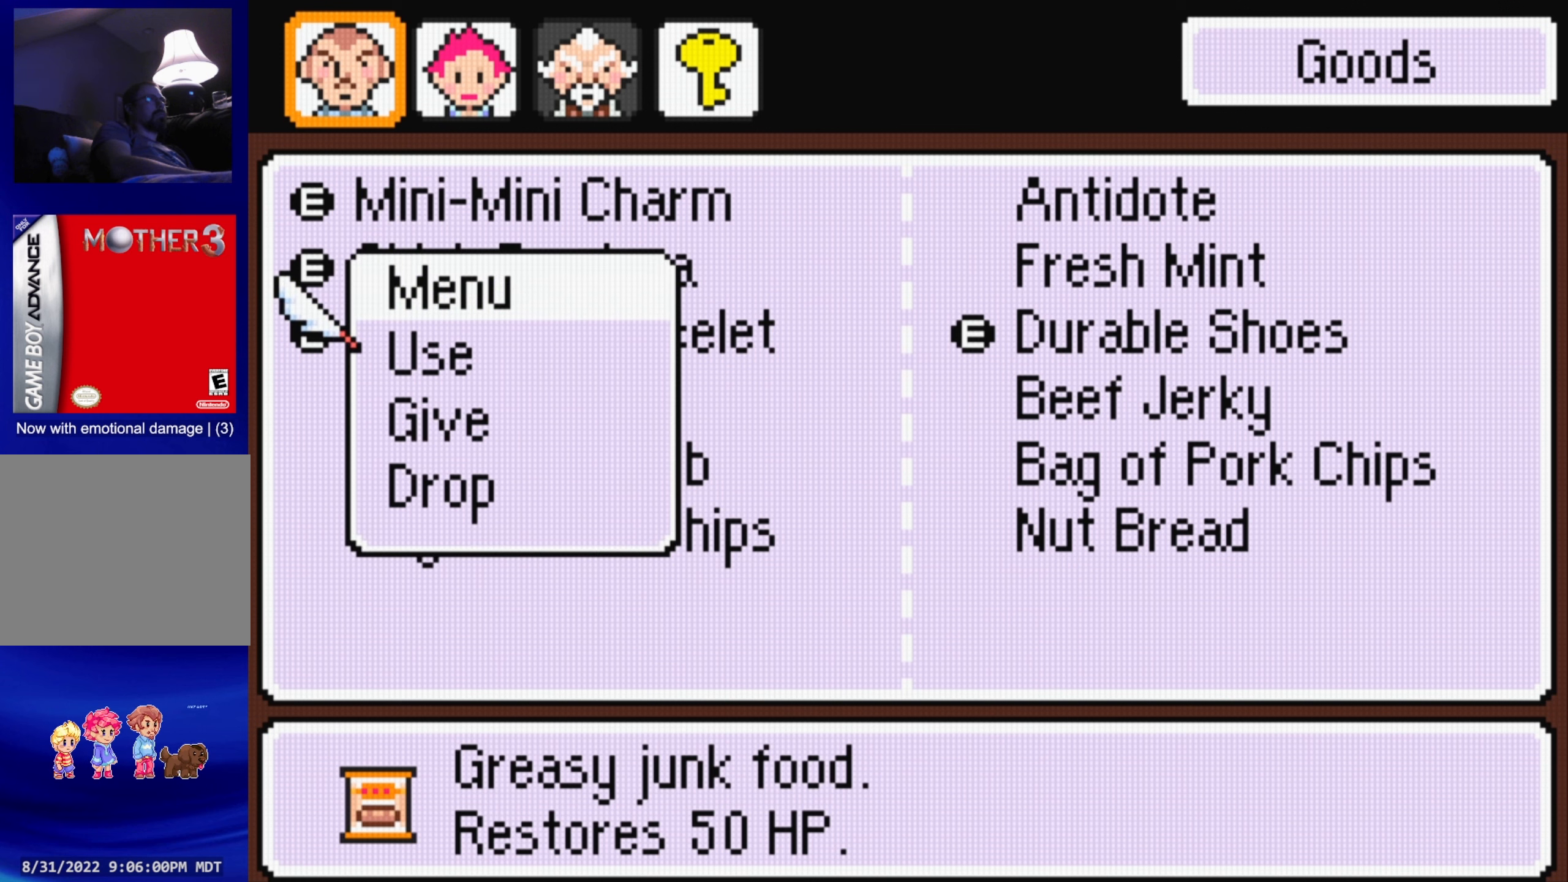
{"buttons": [], "events": [[66, "DPAD_DOWN", "down"], [150, "DPAD_DOWN", "up"], [266, "A", "down"], [416, "A", "up"]]}
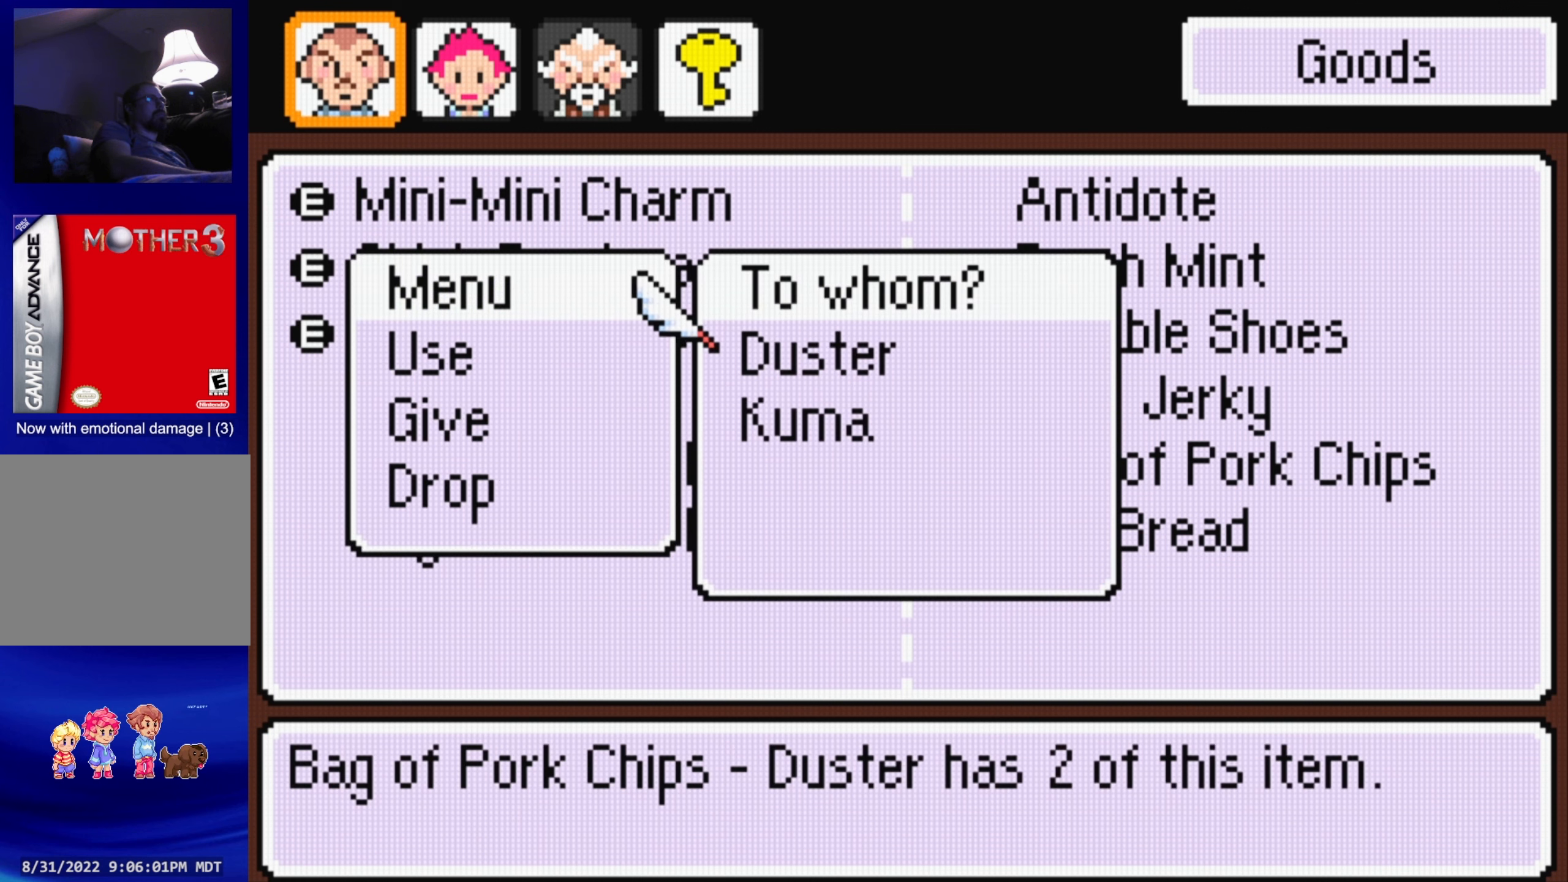
{"buttons": ["A"], "events": [[216, "DPAD_DOWN", "down"], [300, "DPAD_DOWN", "up"], [383, "A", "down"]]}
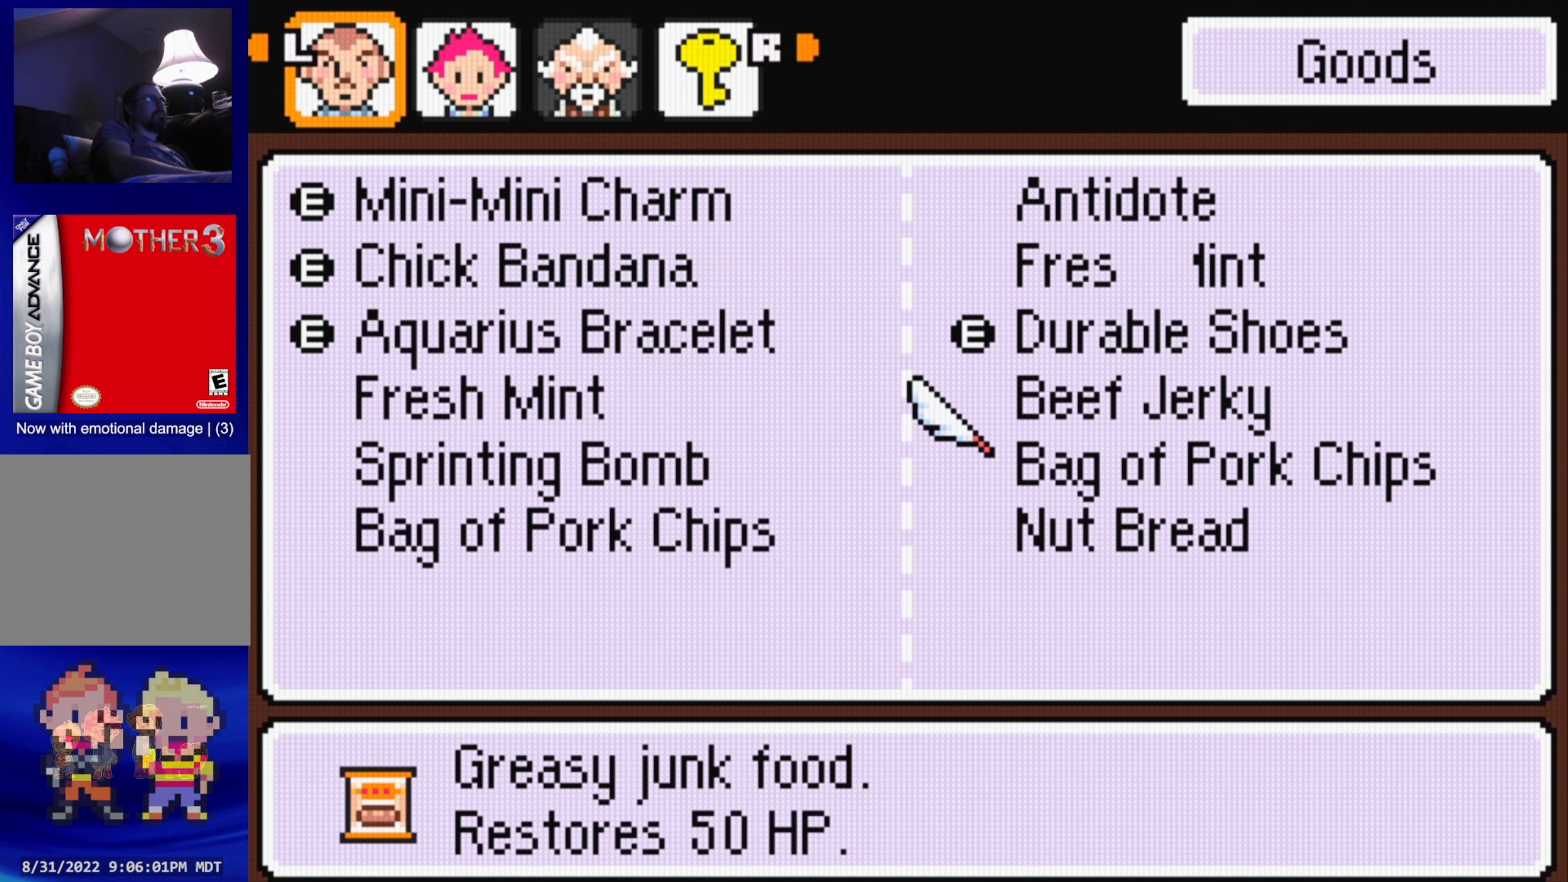
{"buttons": [], "events": [[16, "A", "up"]]}
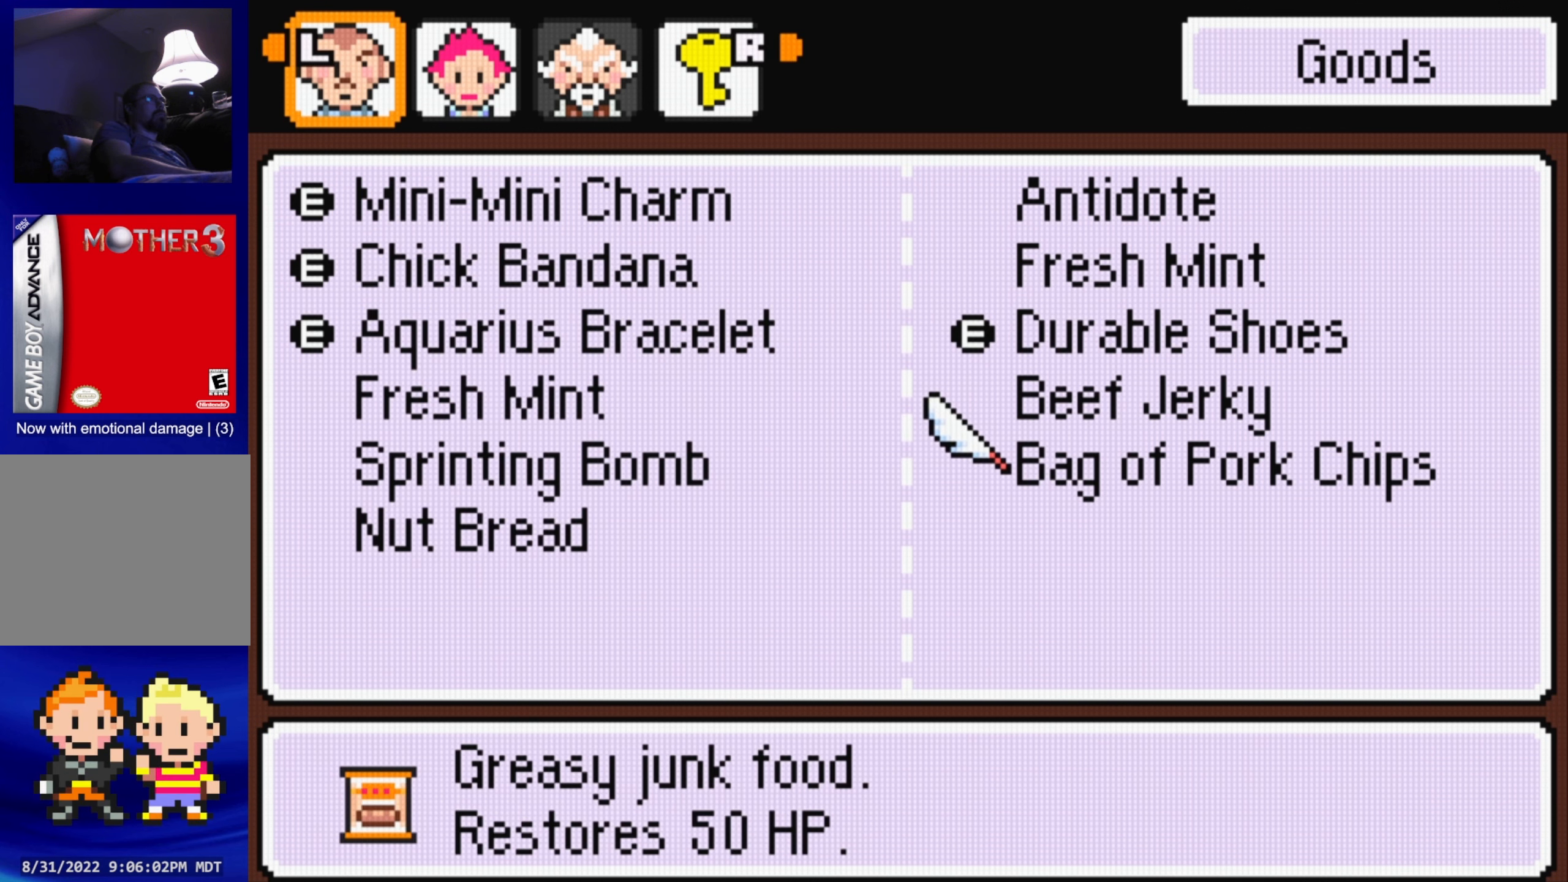
{"buttons": [], "events": []}
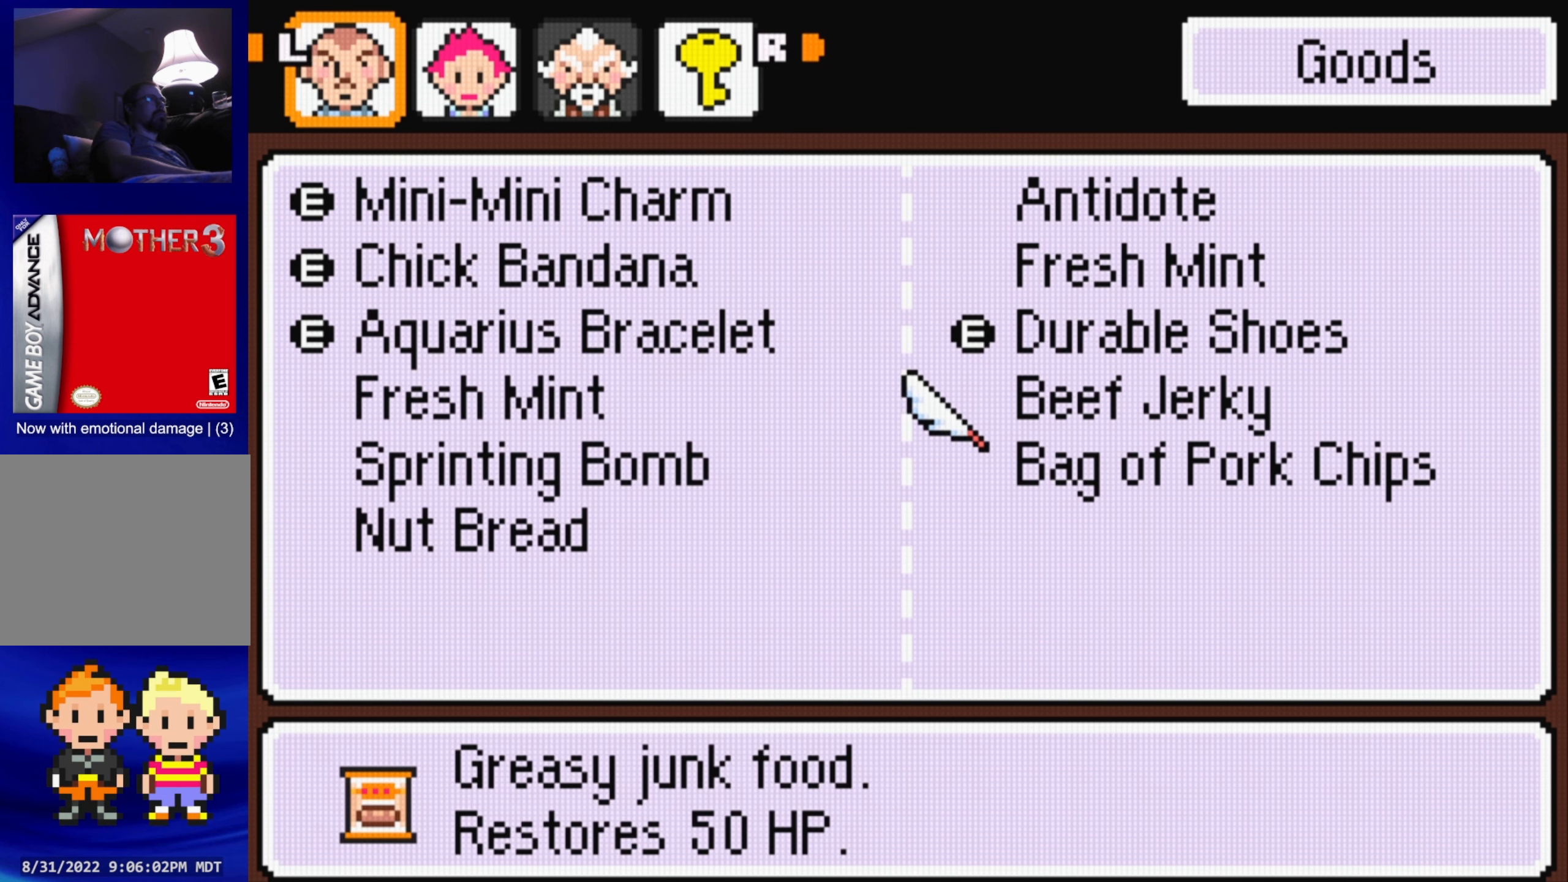
{"buttons": [], "events": []}
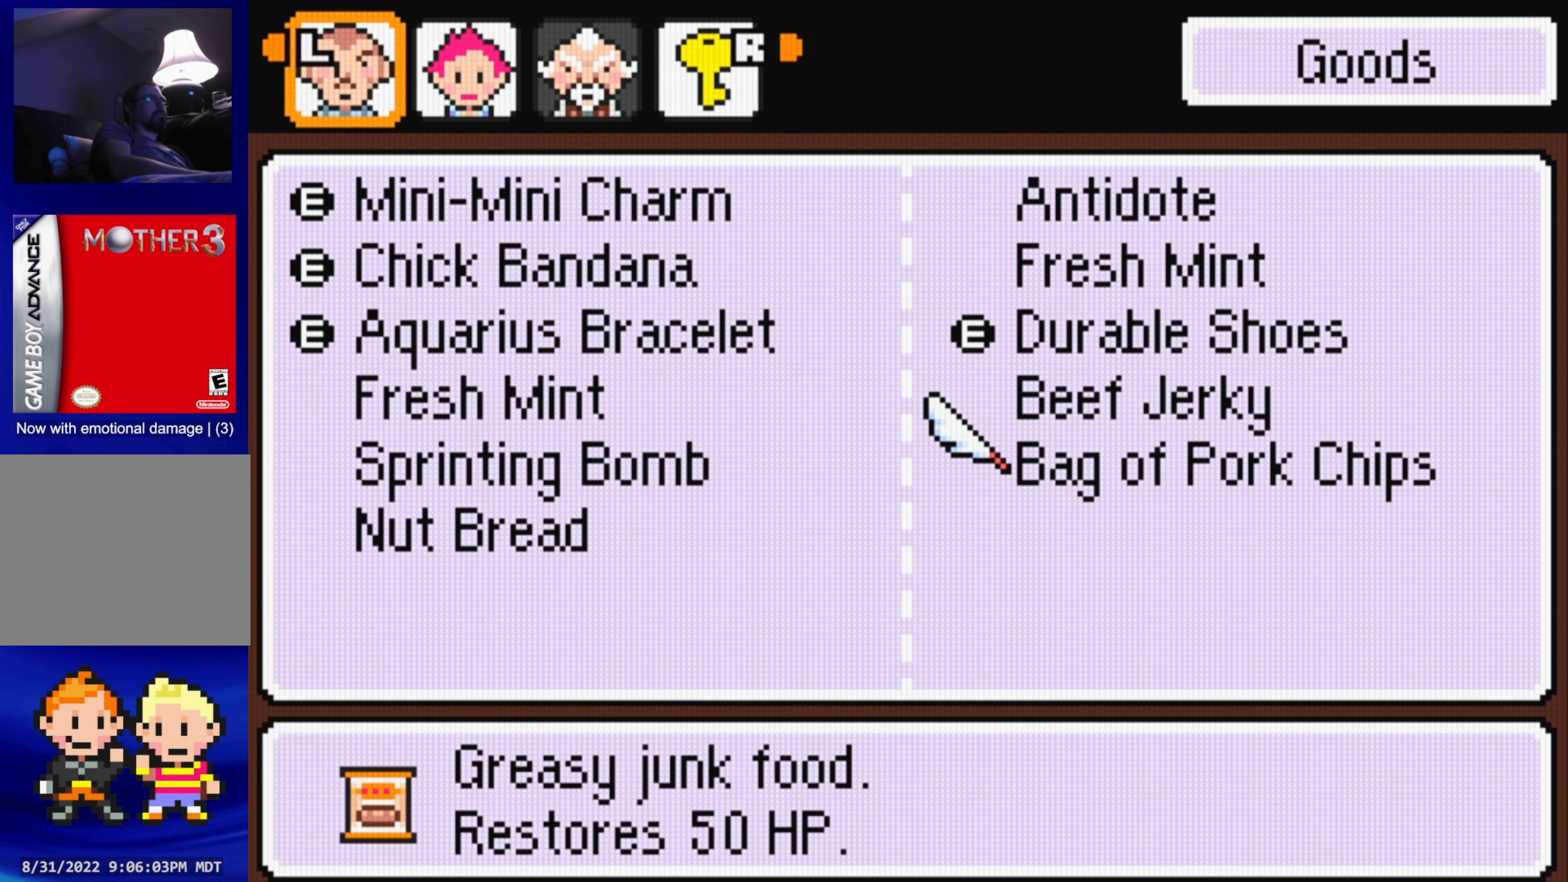
{"buttons": [], "events": [[350, "DPAD_LEFT", "down"], [466, "DPAD_LEFT", "up"]]}
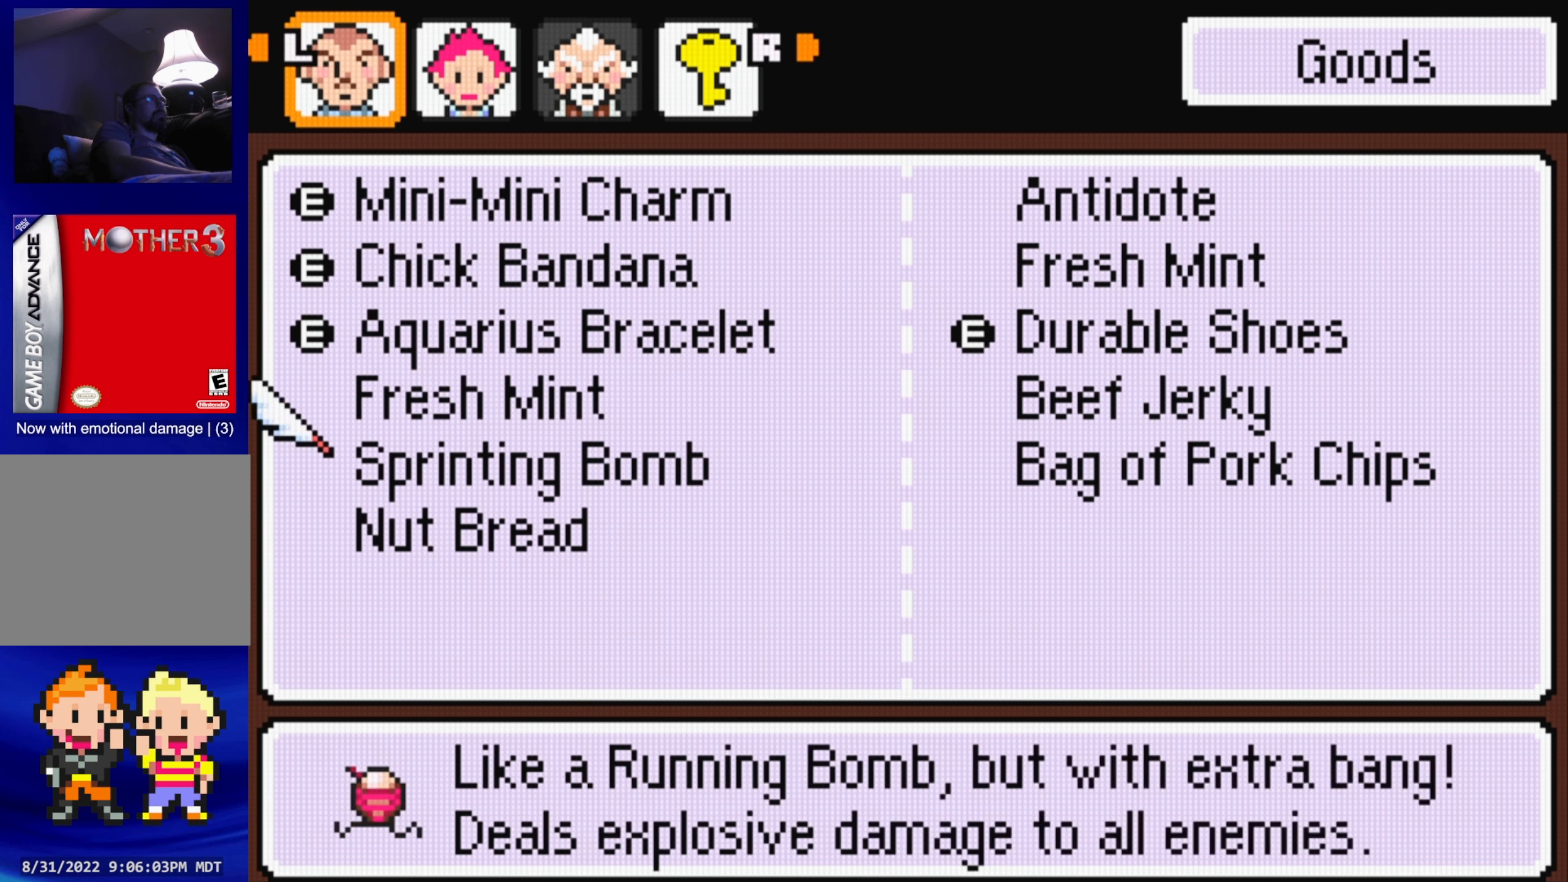
{"buttons": [], "events": [[166, "DPAD_DOWN", "down"], [250, "DPAD_DOWN", "up"], [316, "A", "down"], [466, "A", "up"]]}
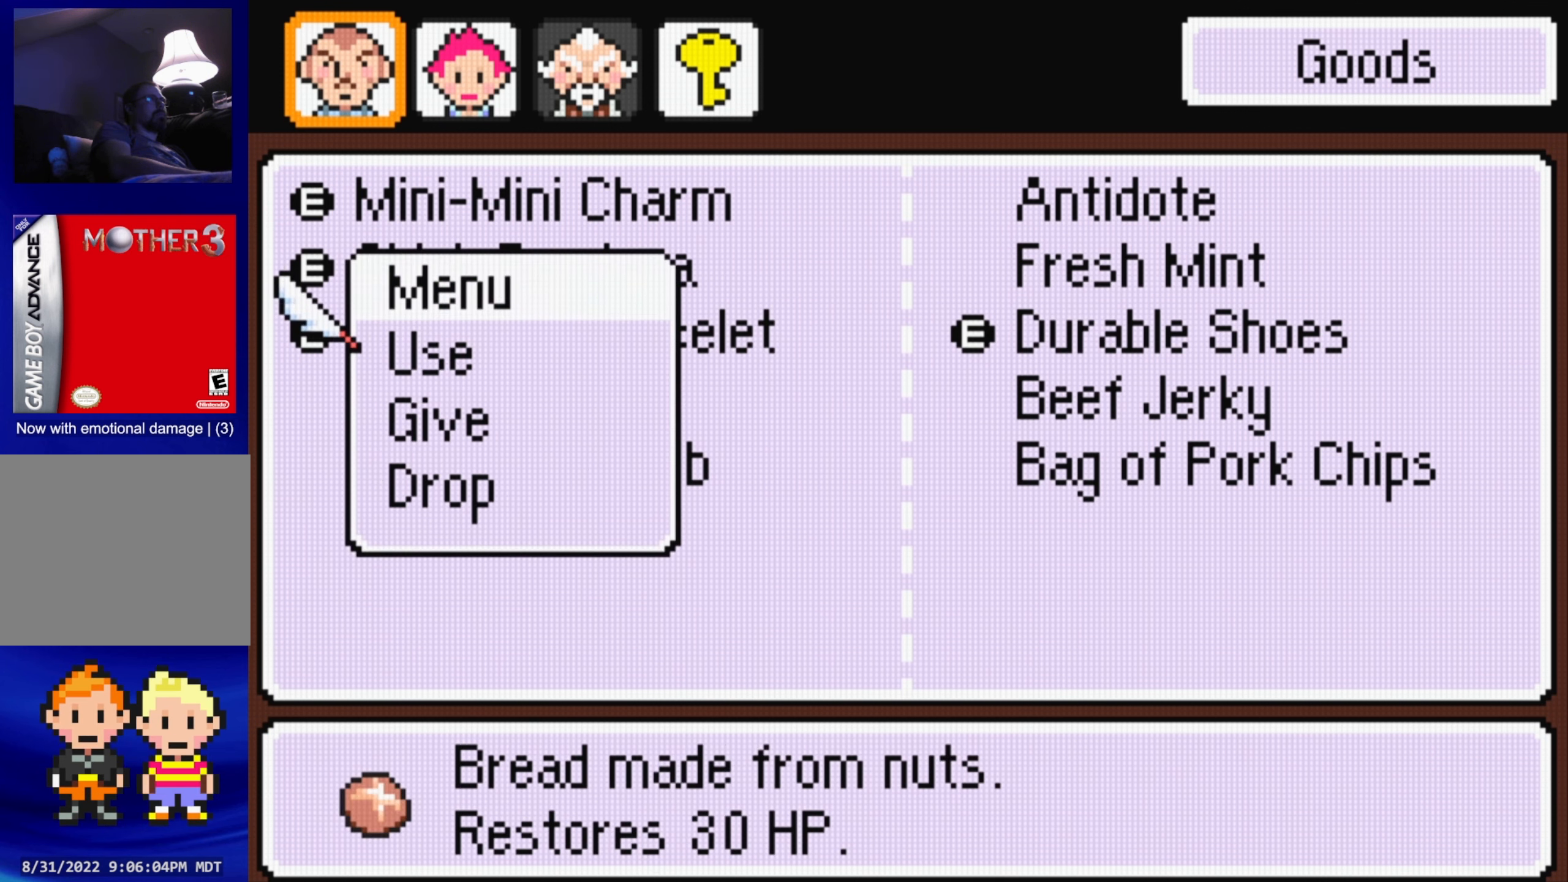
{"buttons": ["A"], "events": [[216, "DPAD_DOWN", "down"], [316, "DPAD_DOWN", "up"], [383, "A", "down"]]}
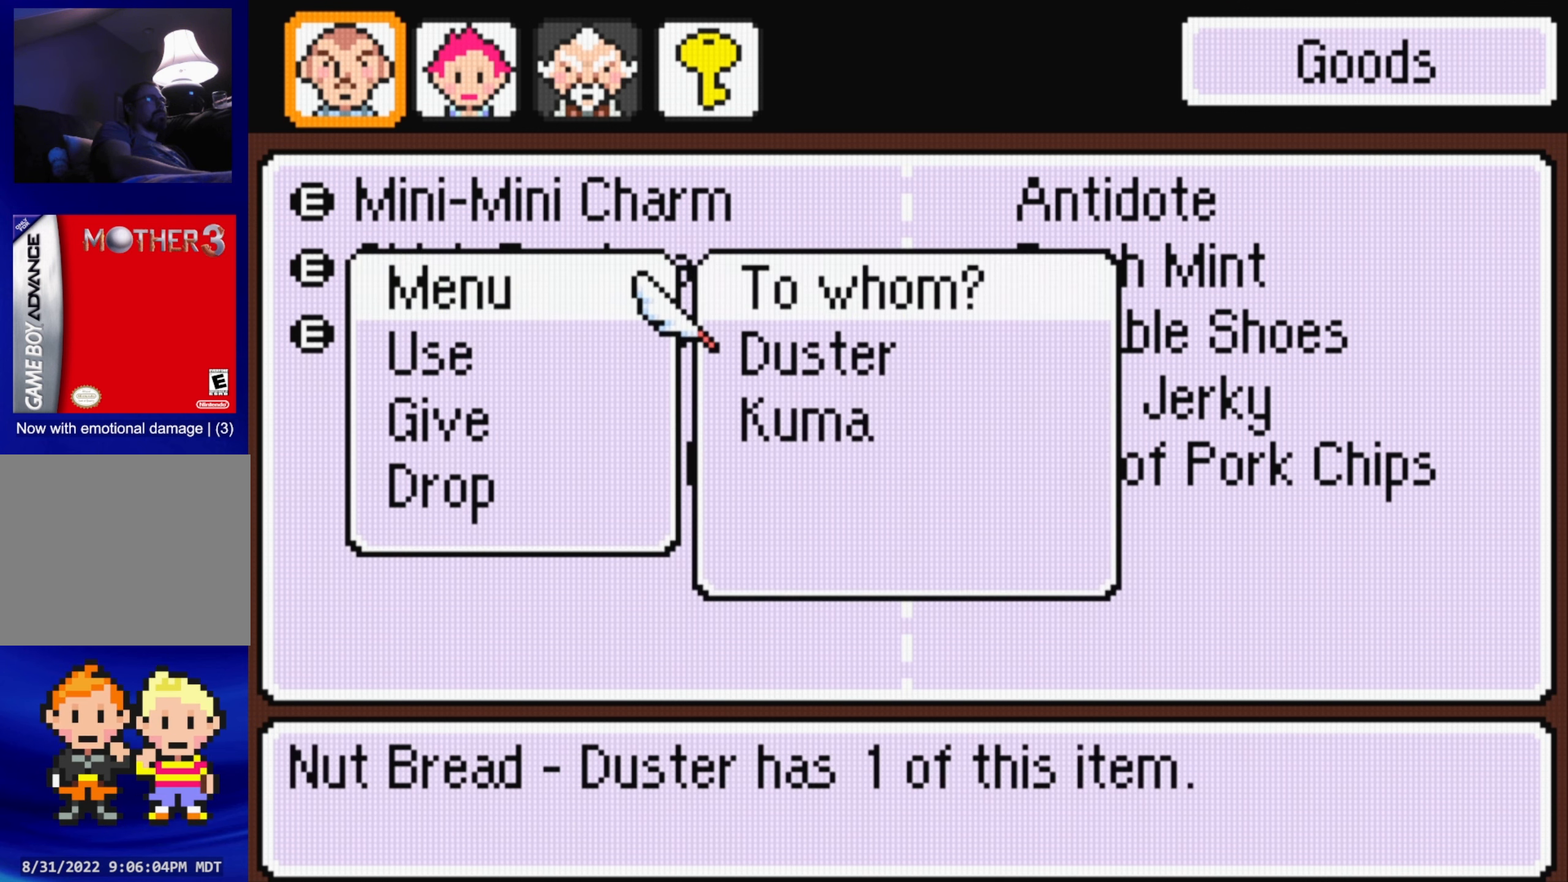
{"buttons": ["A"], "events": [[33, "A", "up"], [366, "DPAD_DOWN", "down"], [466, "DPAD_DOWN", "up"], [500, "A", "down"]]}
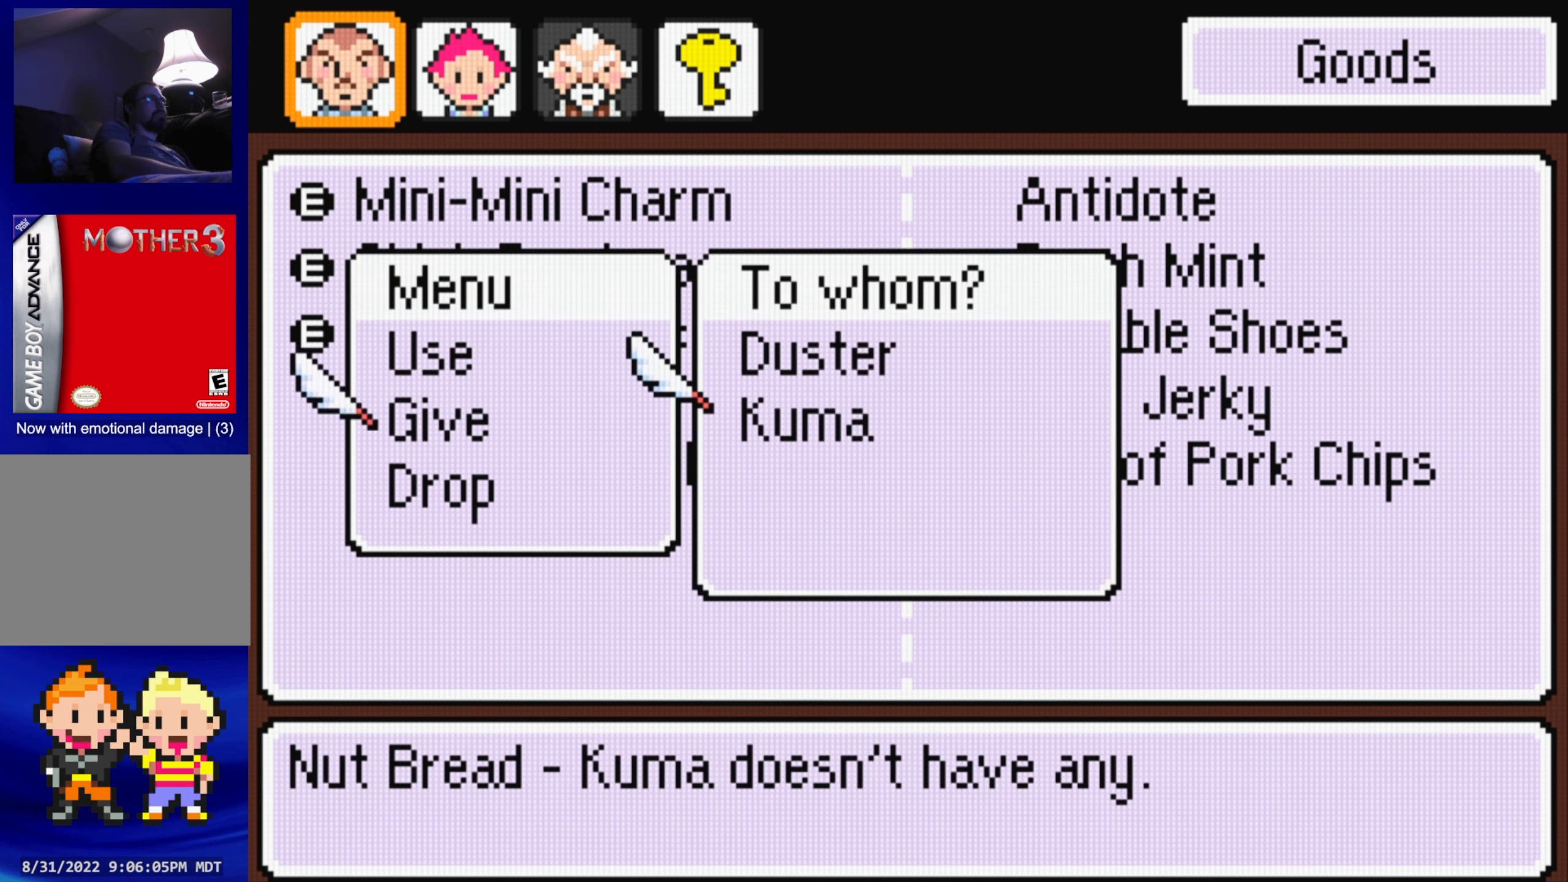
{"buttons": [], "events": [[117, "A", "up"]]}
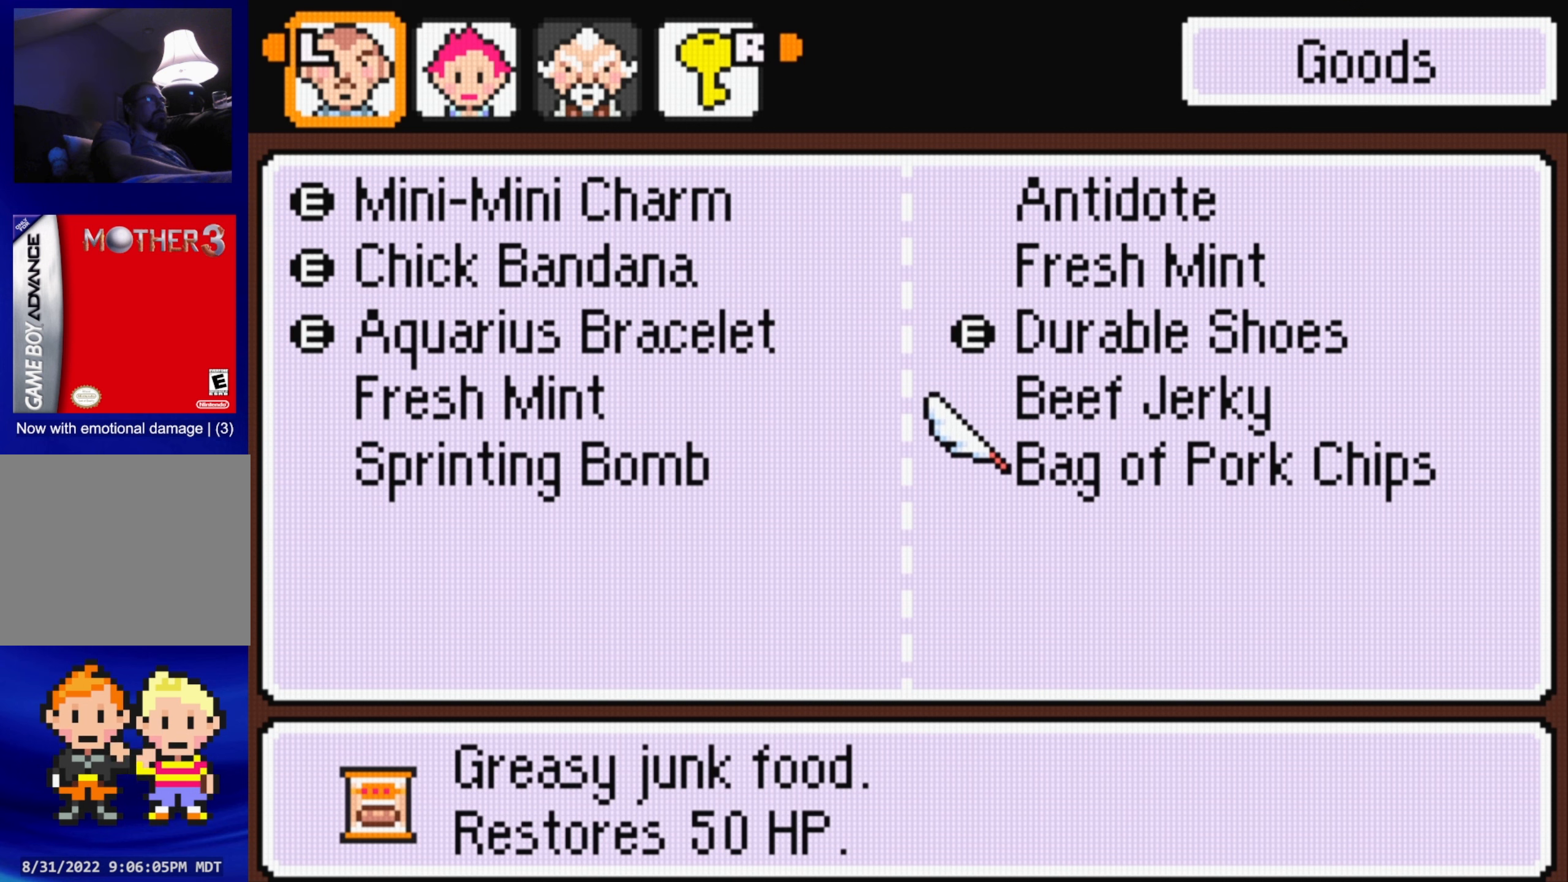
{"buttons": [], "events": []}
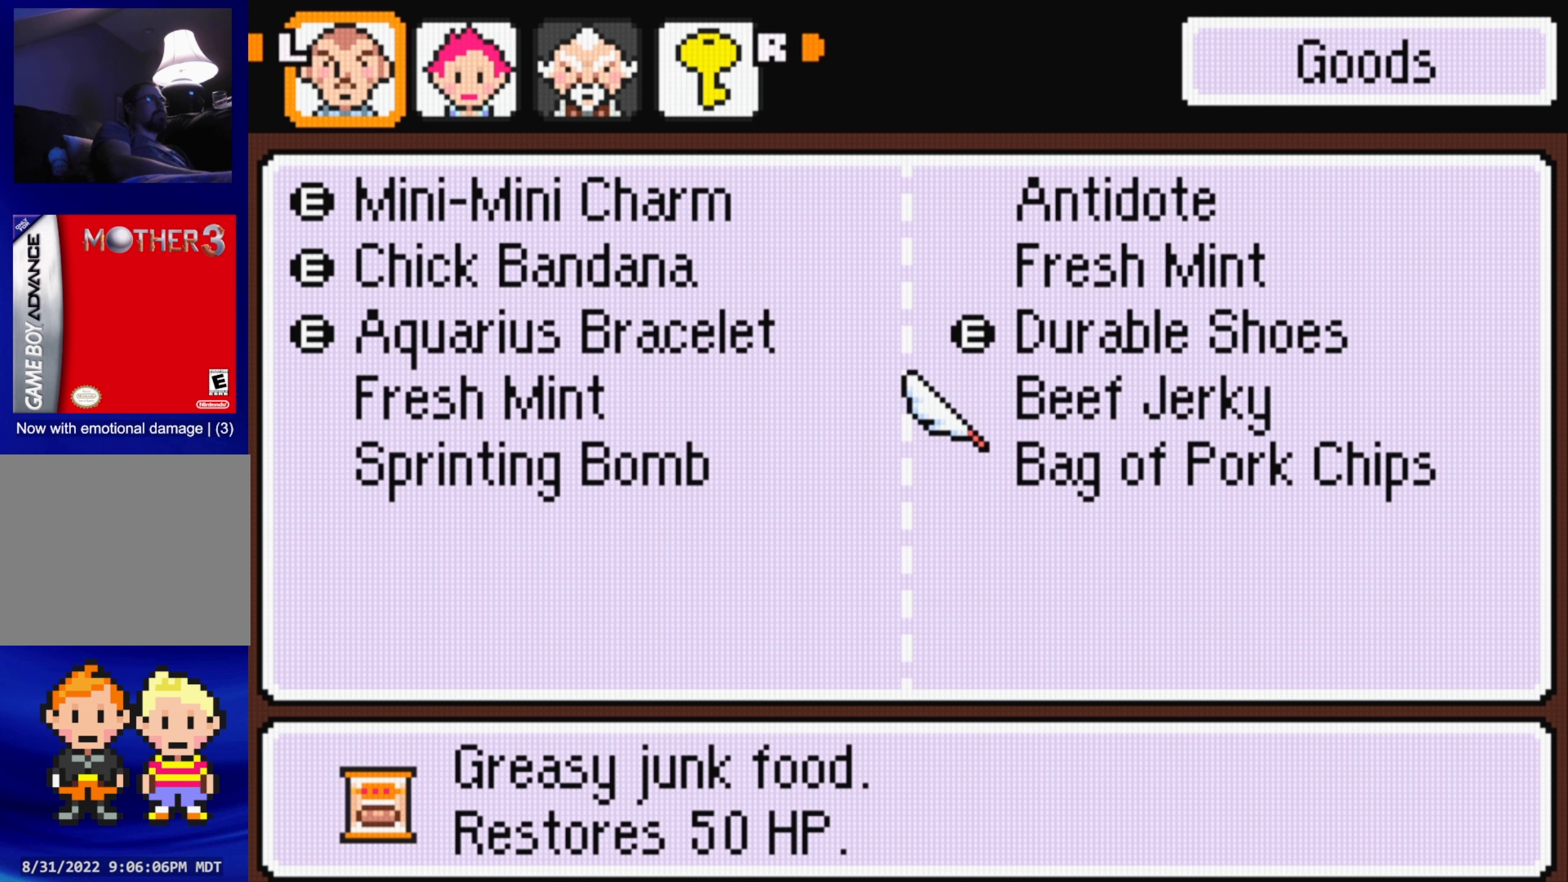
{"buttons": [], "events": []}
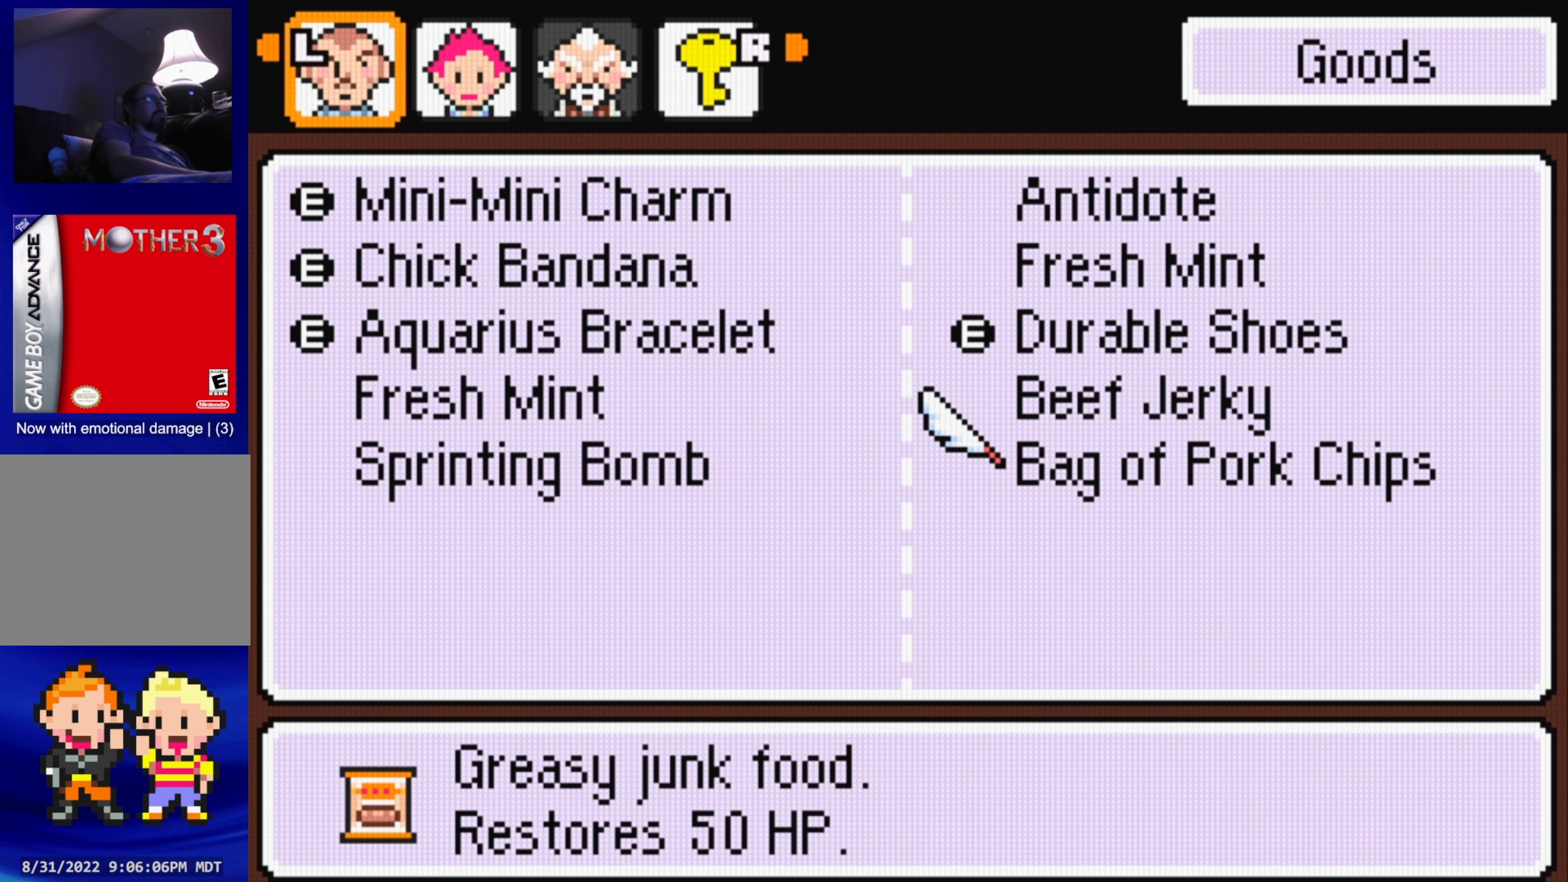
{"buttons": [], "events": []}
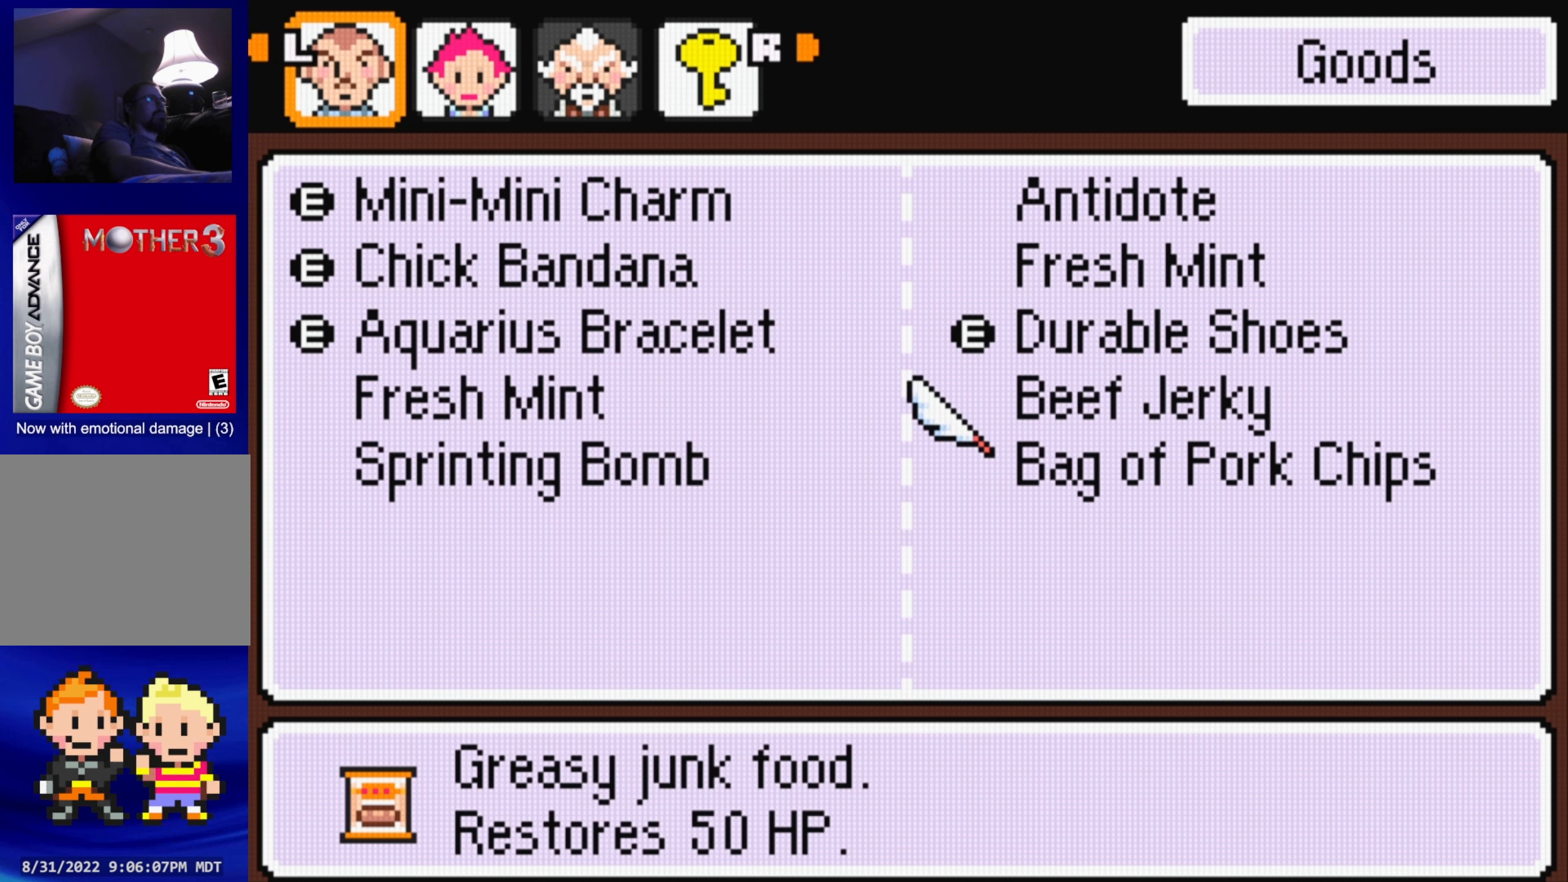
{"buttons": [], "events": []}
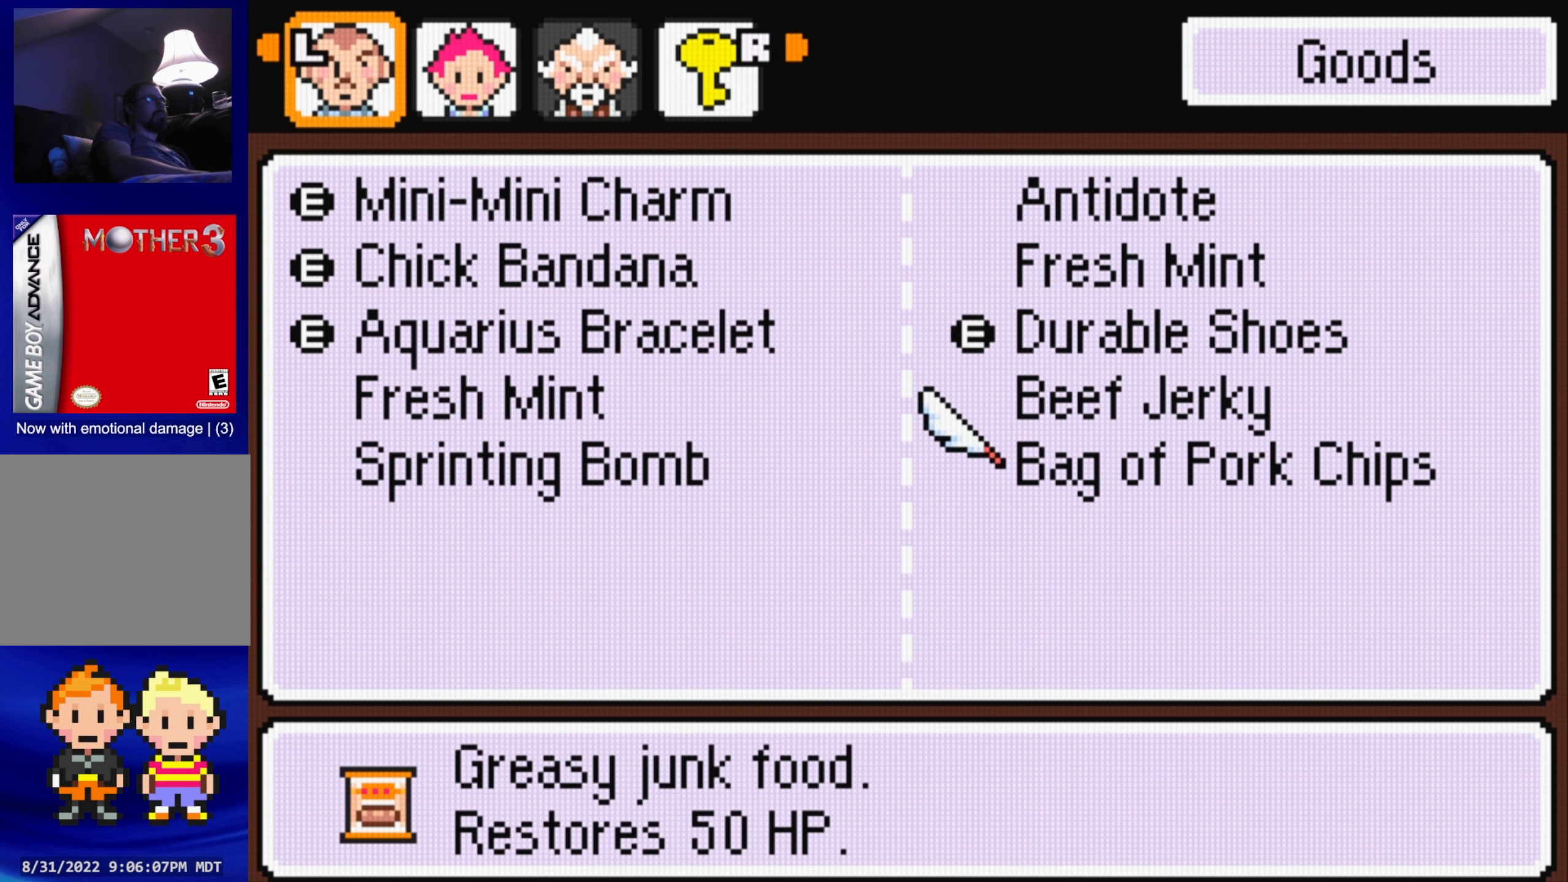
{"buttons": [], "events": [[150, "A", "down"], [267, "A", "up"]]}
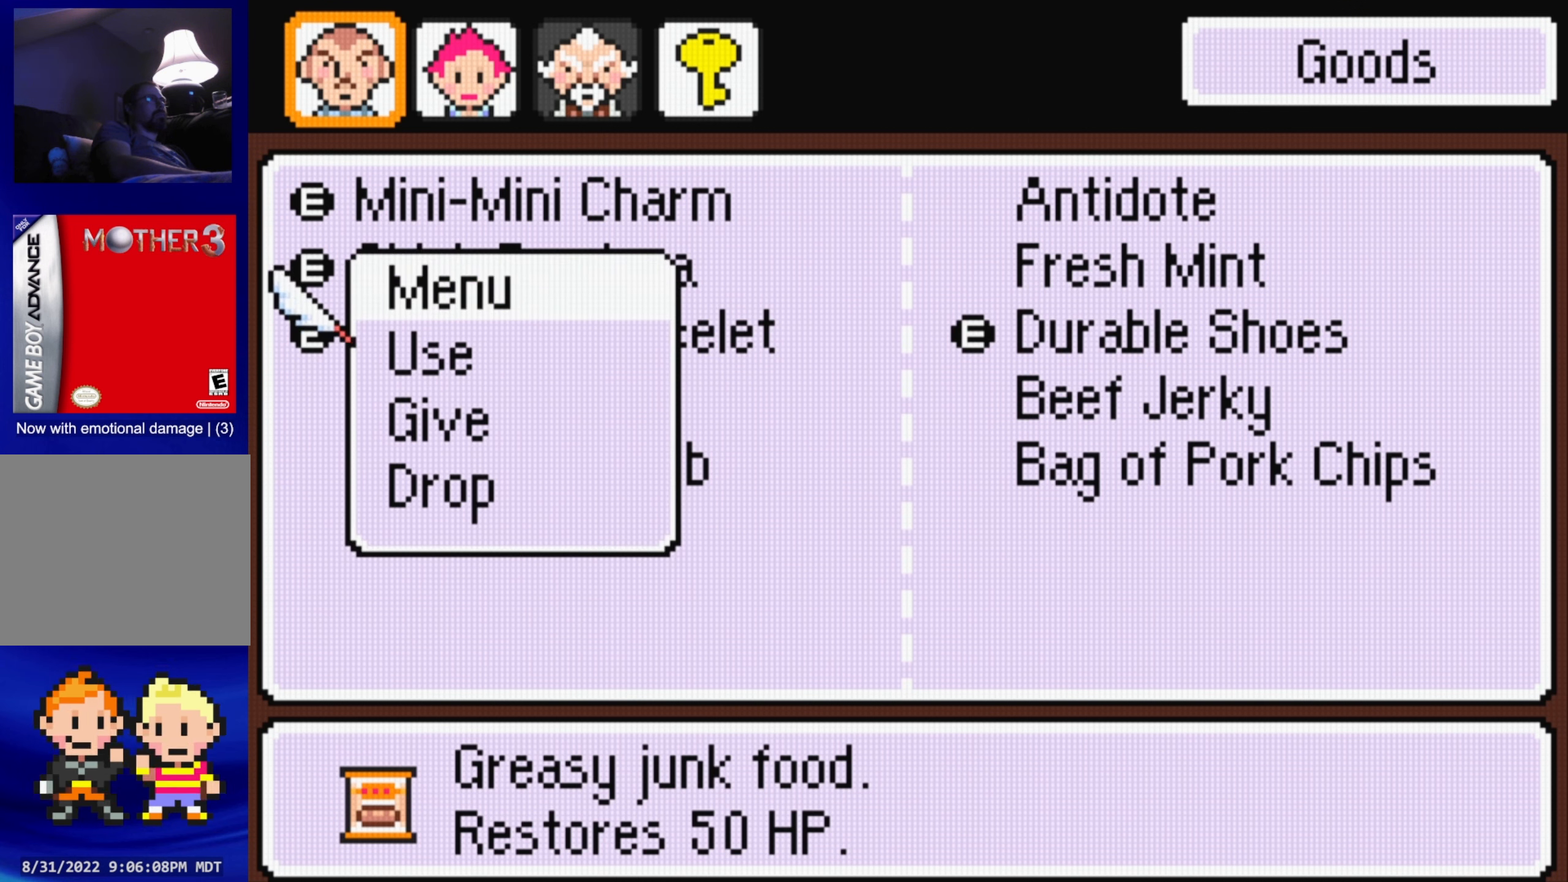
{"buttons": [], "events": [[33, "DPAD_DOWN", "down"], [150, "DPAD_DOWN", "up"], [200, "A", "down"], [317, "A", "up"]]}
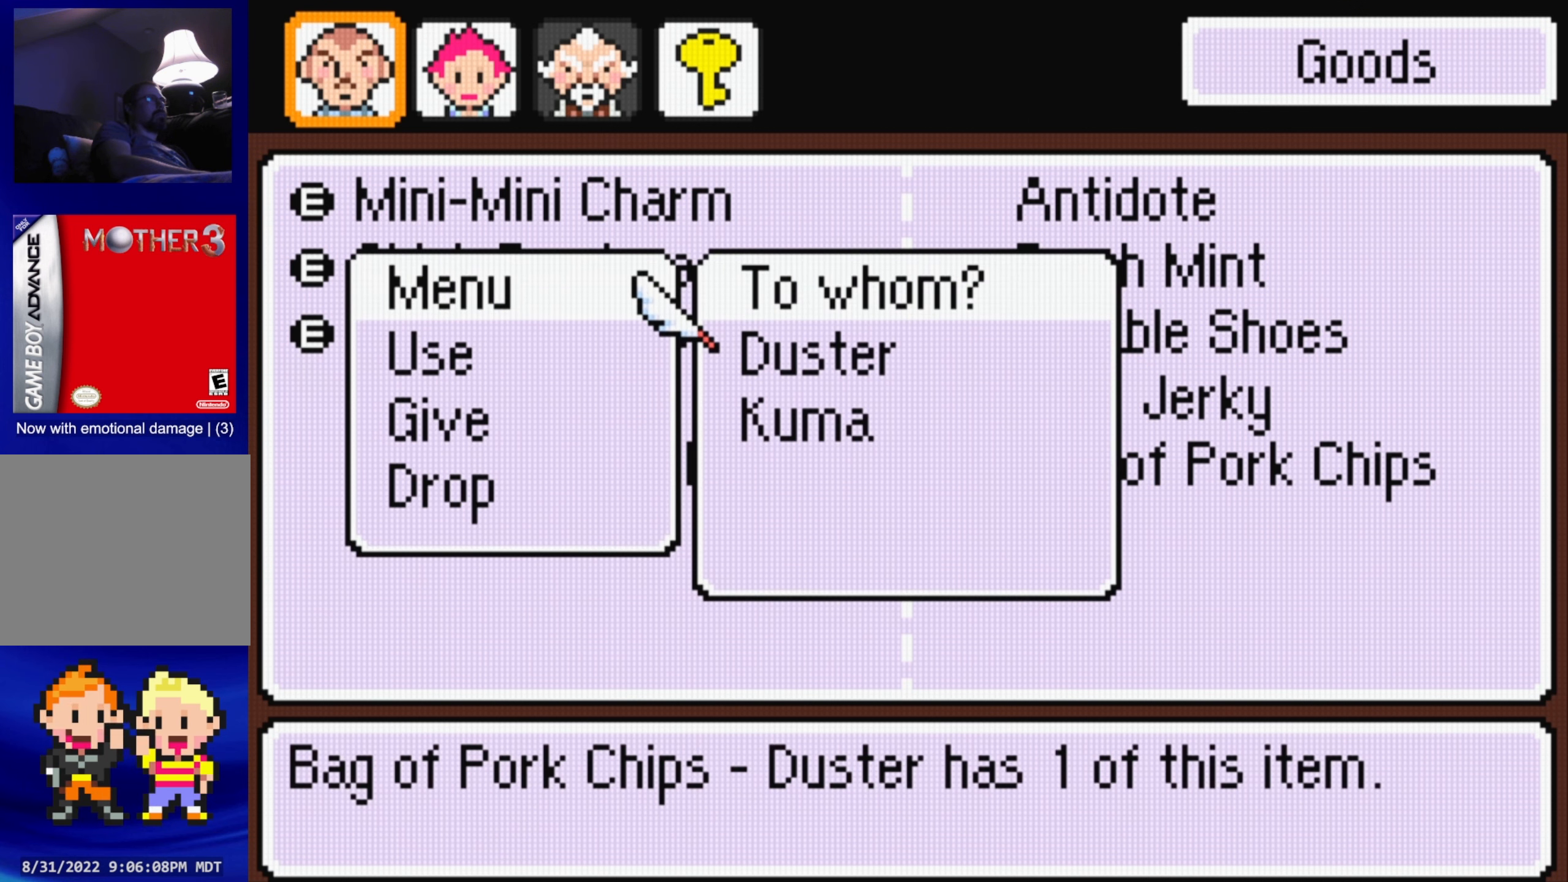
{"buttons": [], "events": [[117, "DPAD_DOWN", "down"], [233, "DPAD_DOWN", "up"], [250, "A", "down"], [400, "A", "up"]]}
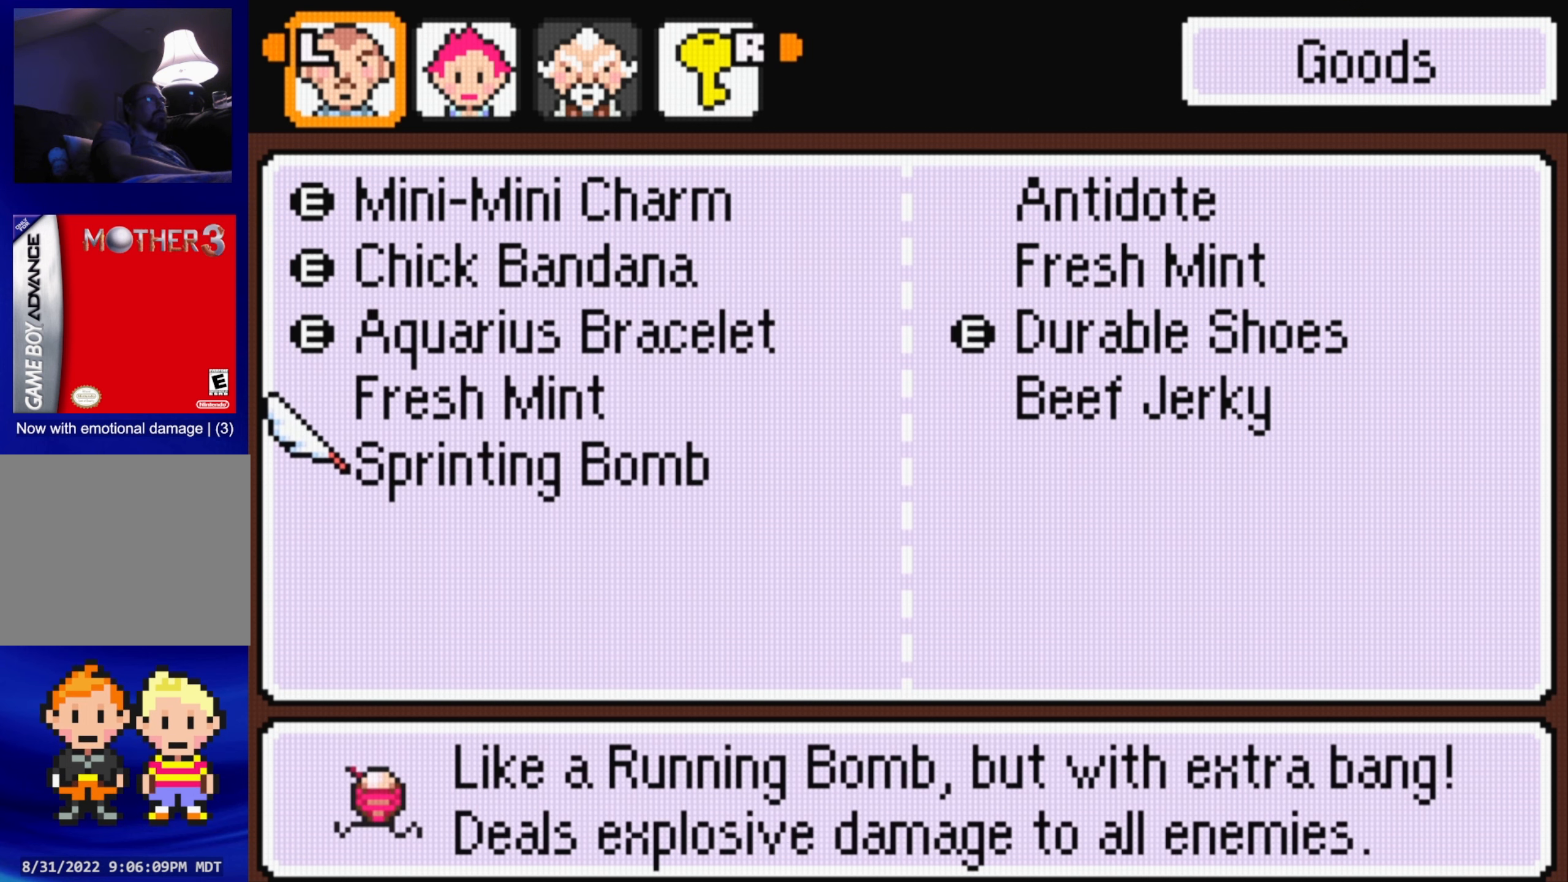
{"buttons": [], "events": []}
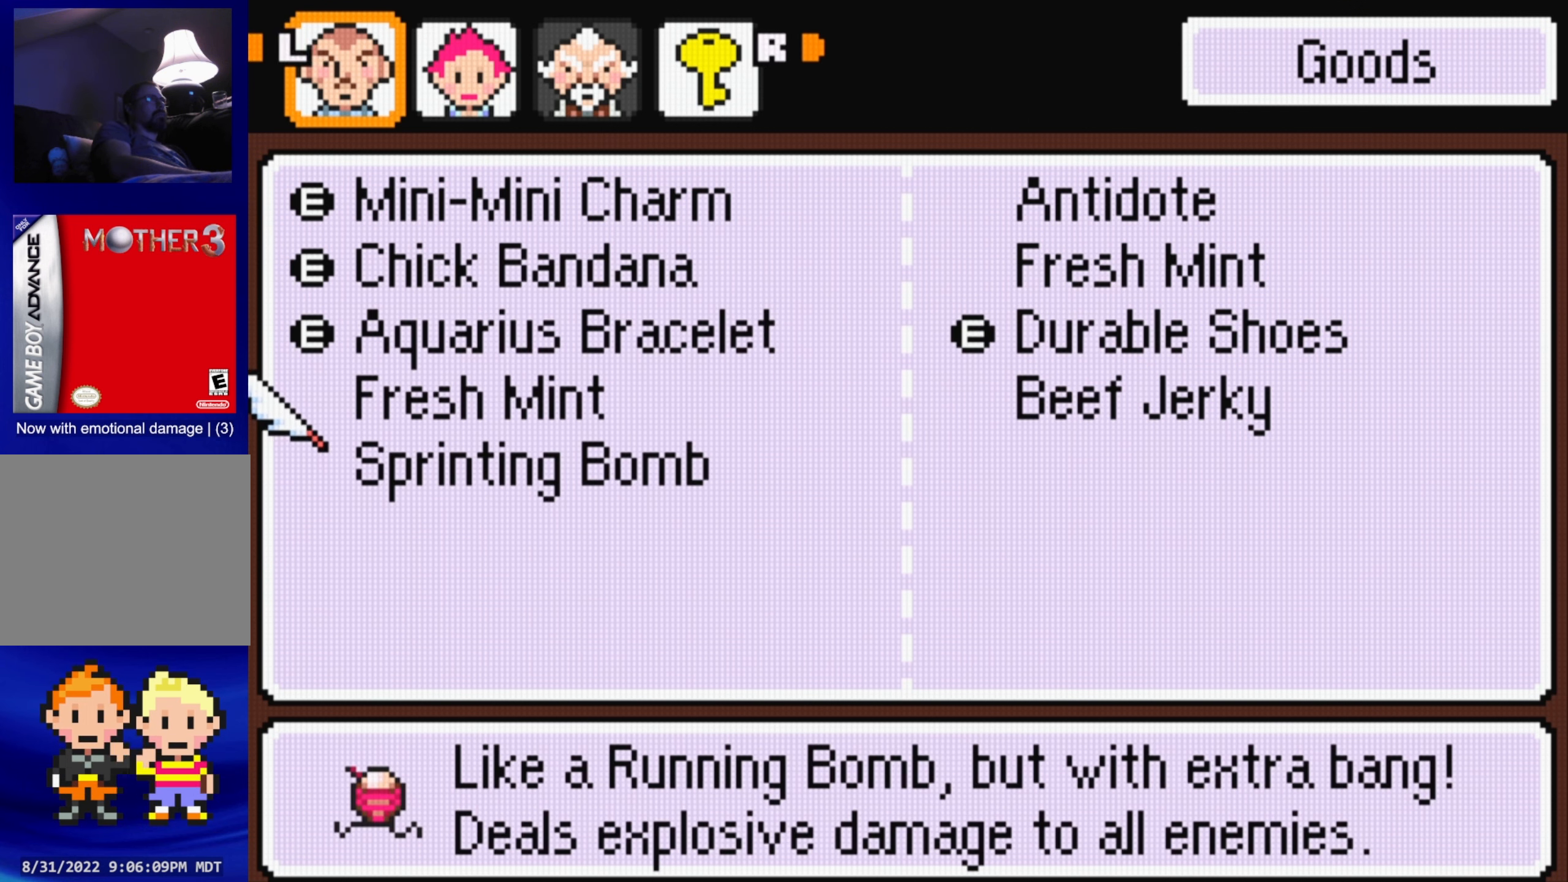
{"buttons": [], "events": []}
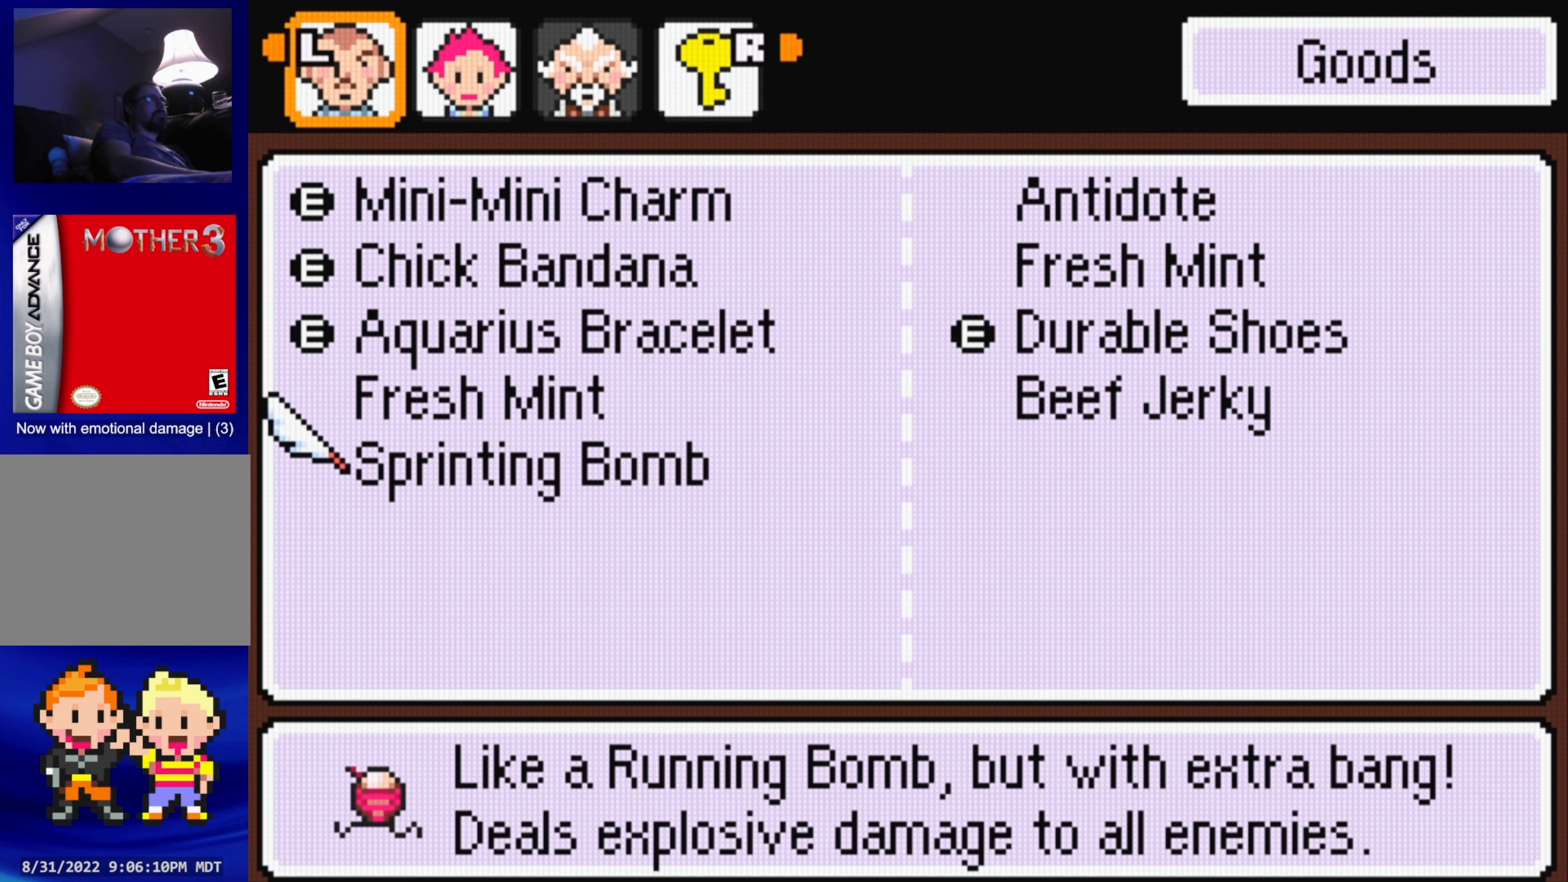
{"buttons": [], "events": []}
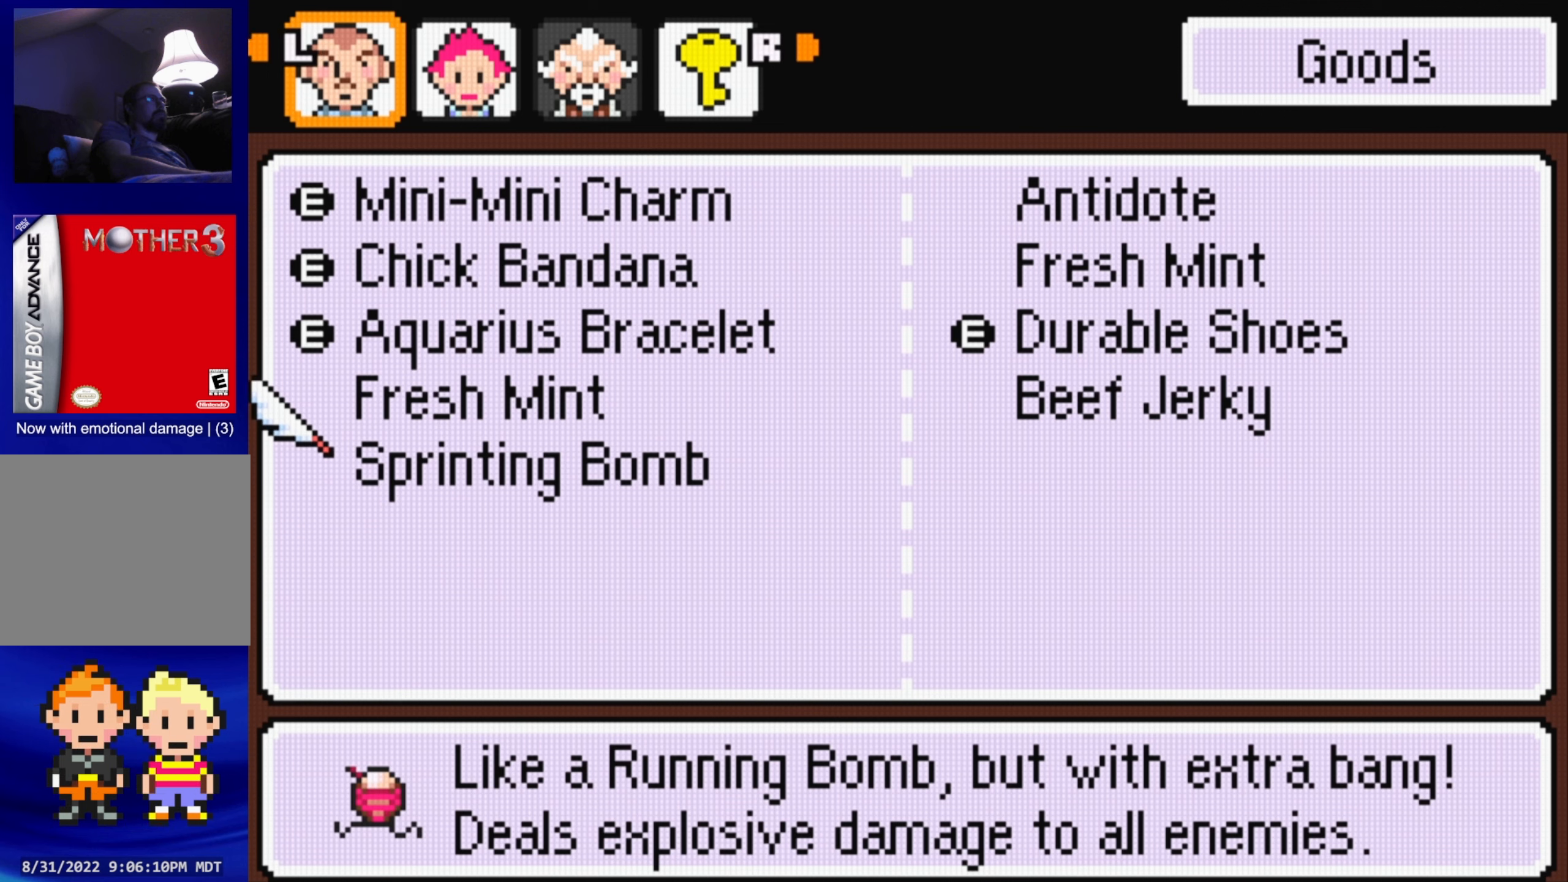
{"buttons": [], "events": []}
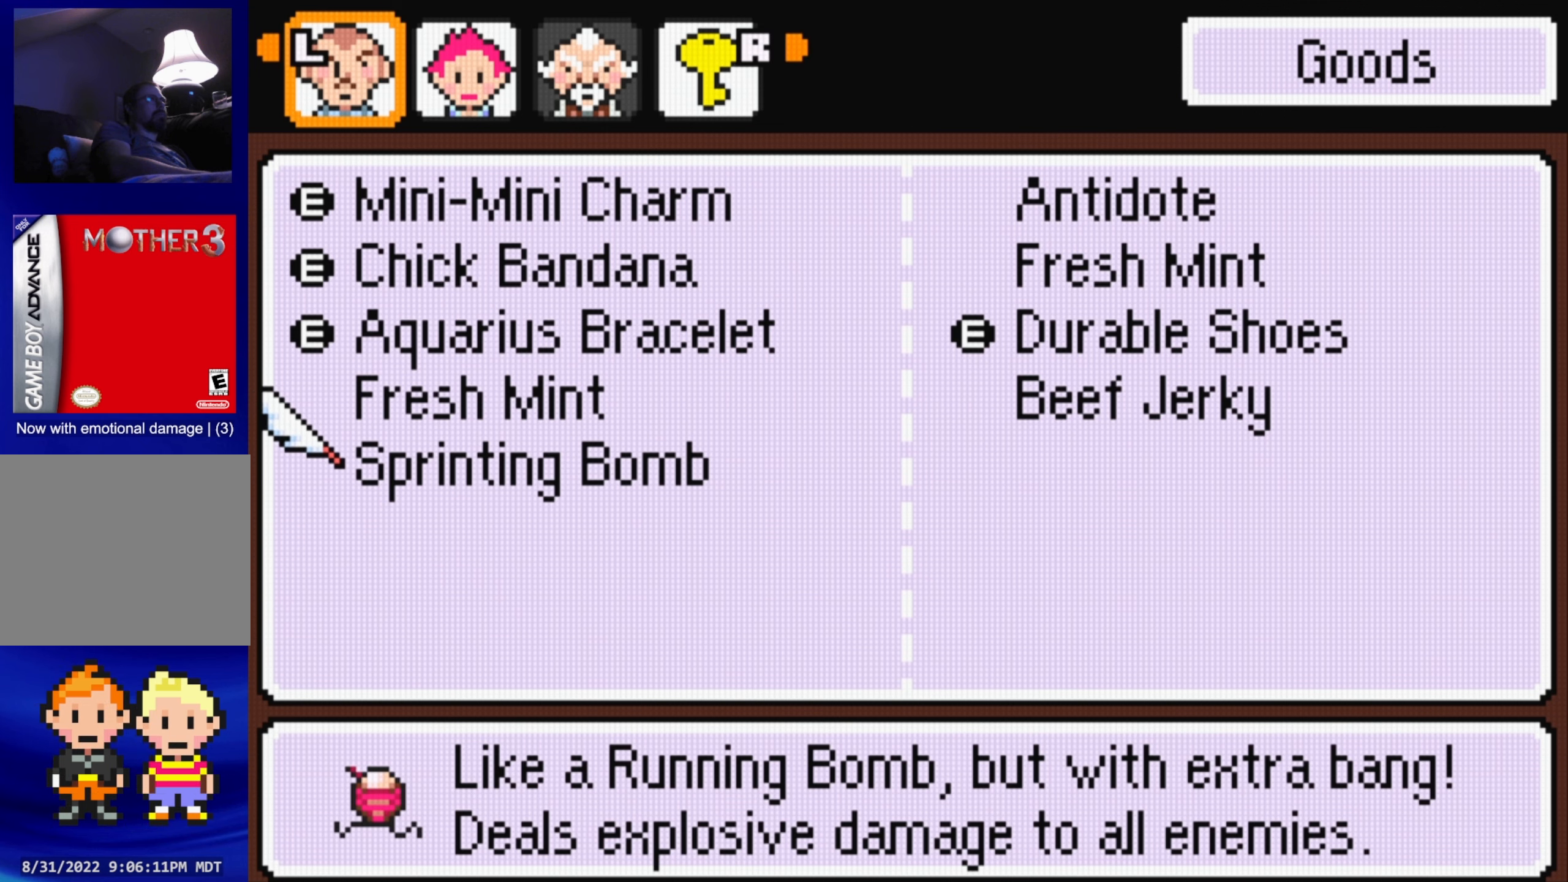
{"buttons": [], "events": []}
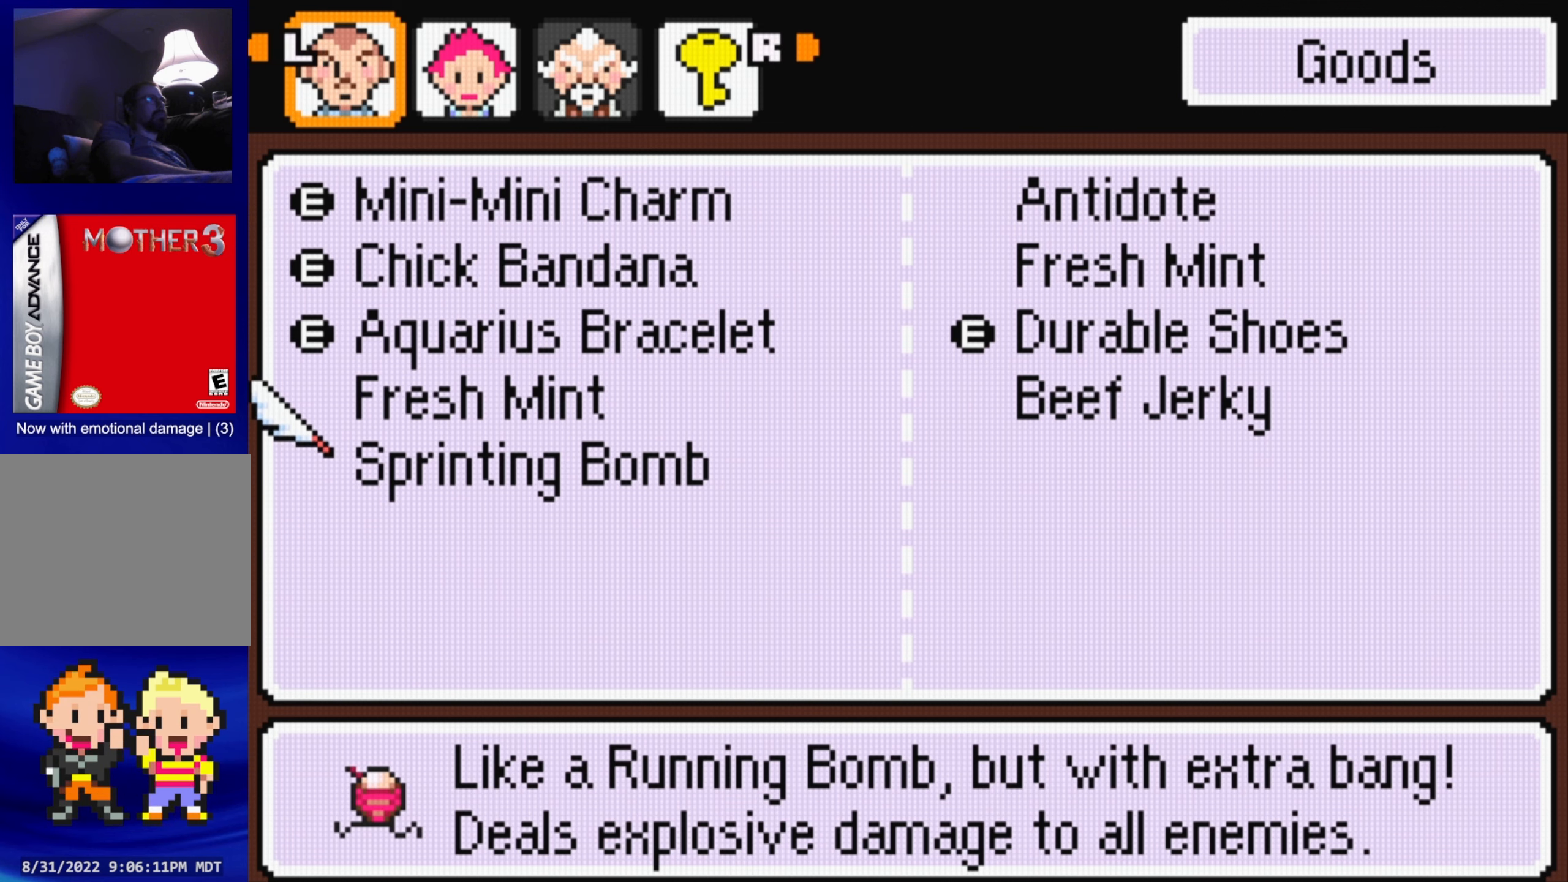
{"buttons": ["B"], "events": [[417, "B", "down"]]}